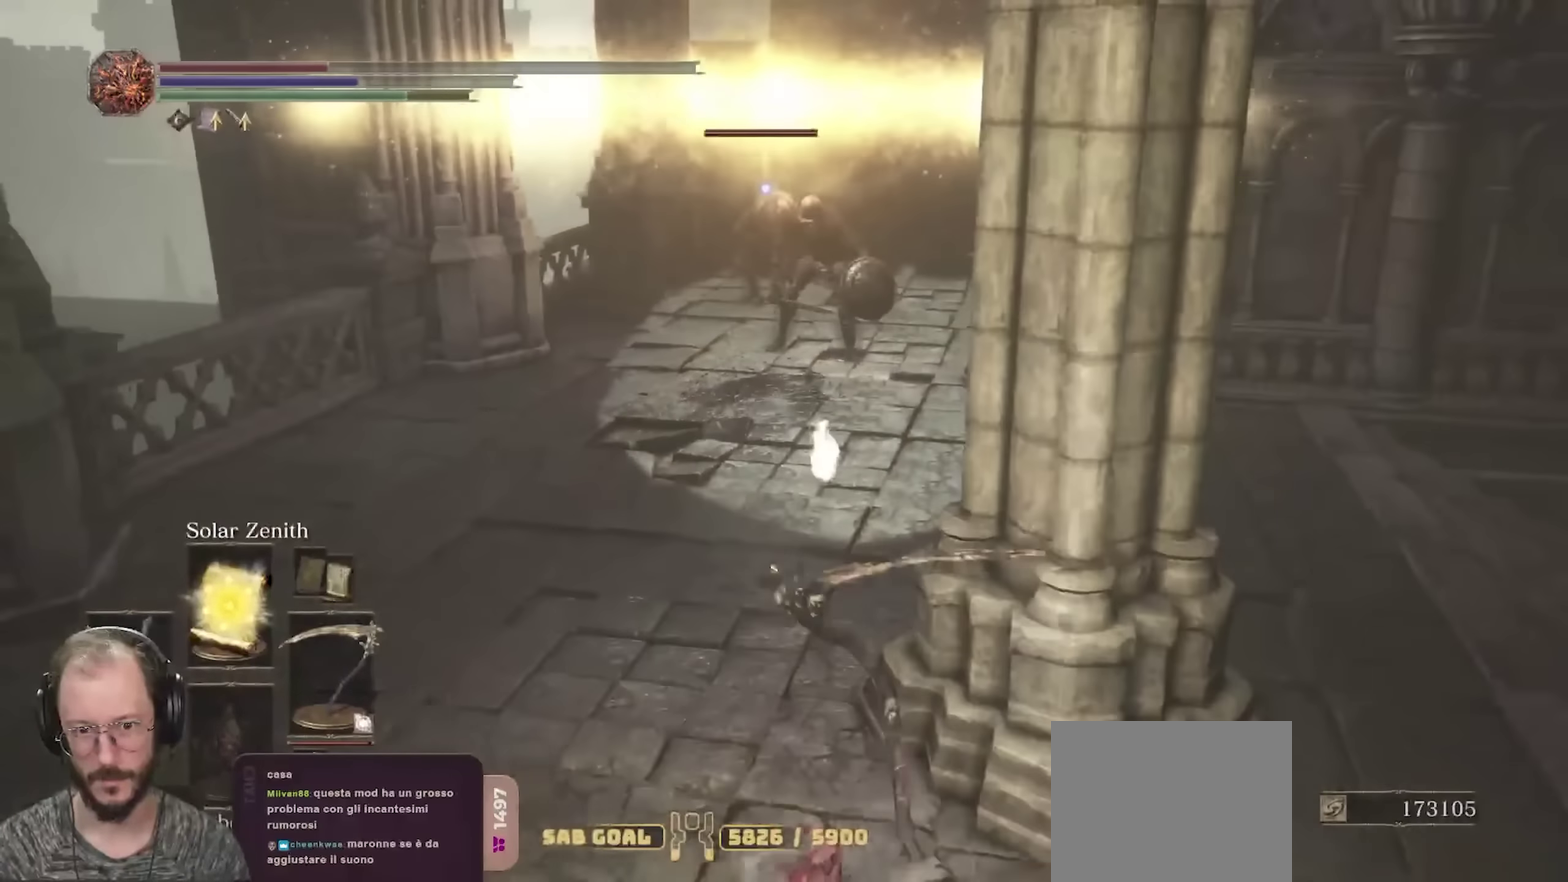
Gameplay with a controller (Xbox layout); each line is a JSON object with the inputs held at the frame after it (dt_ms = milliseconds from this image to that frame). "events" lists button and stick changes between this image and that frame as [ms after this image, input, new state], when the widget could be followed in between.
{"dt_ms": 300, "buttons": [], "left_stick": "right", "right_stick": "center", "events": [[150, "DPAD_LEFT", "down"], [283, "DPAD_LEFT", "up"], [300, "left_stick", "right"]]}
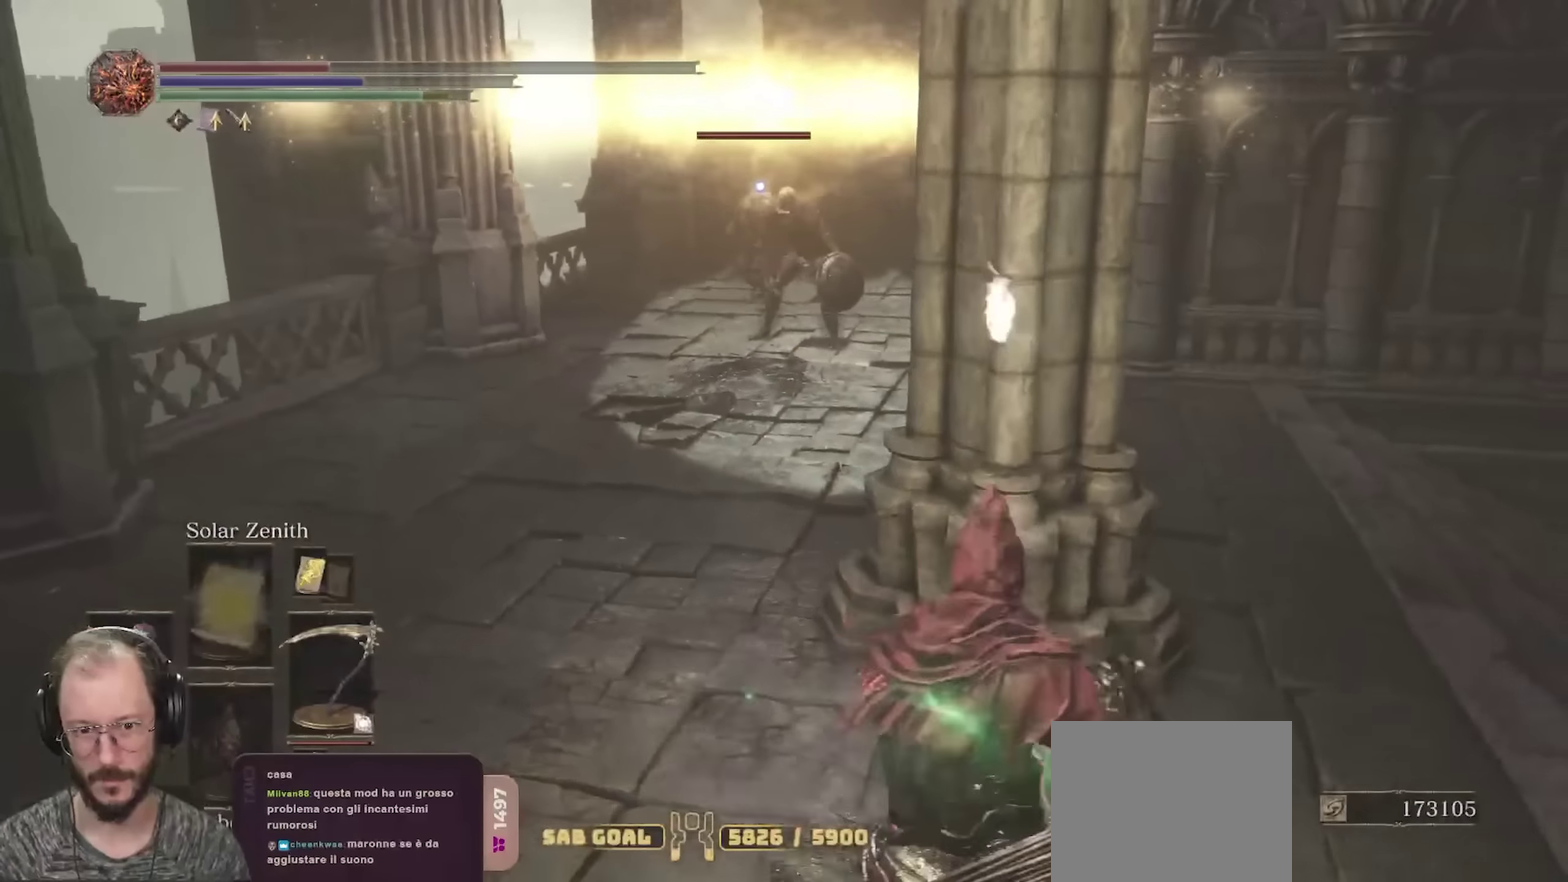
{"dt_ms": 800, "buttons": [], "left_stick": "right", "right_stick": "center", "events": [[283, "left_stick", "up-right"], [600, "left_stick", "right"]]}
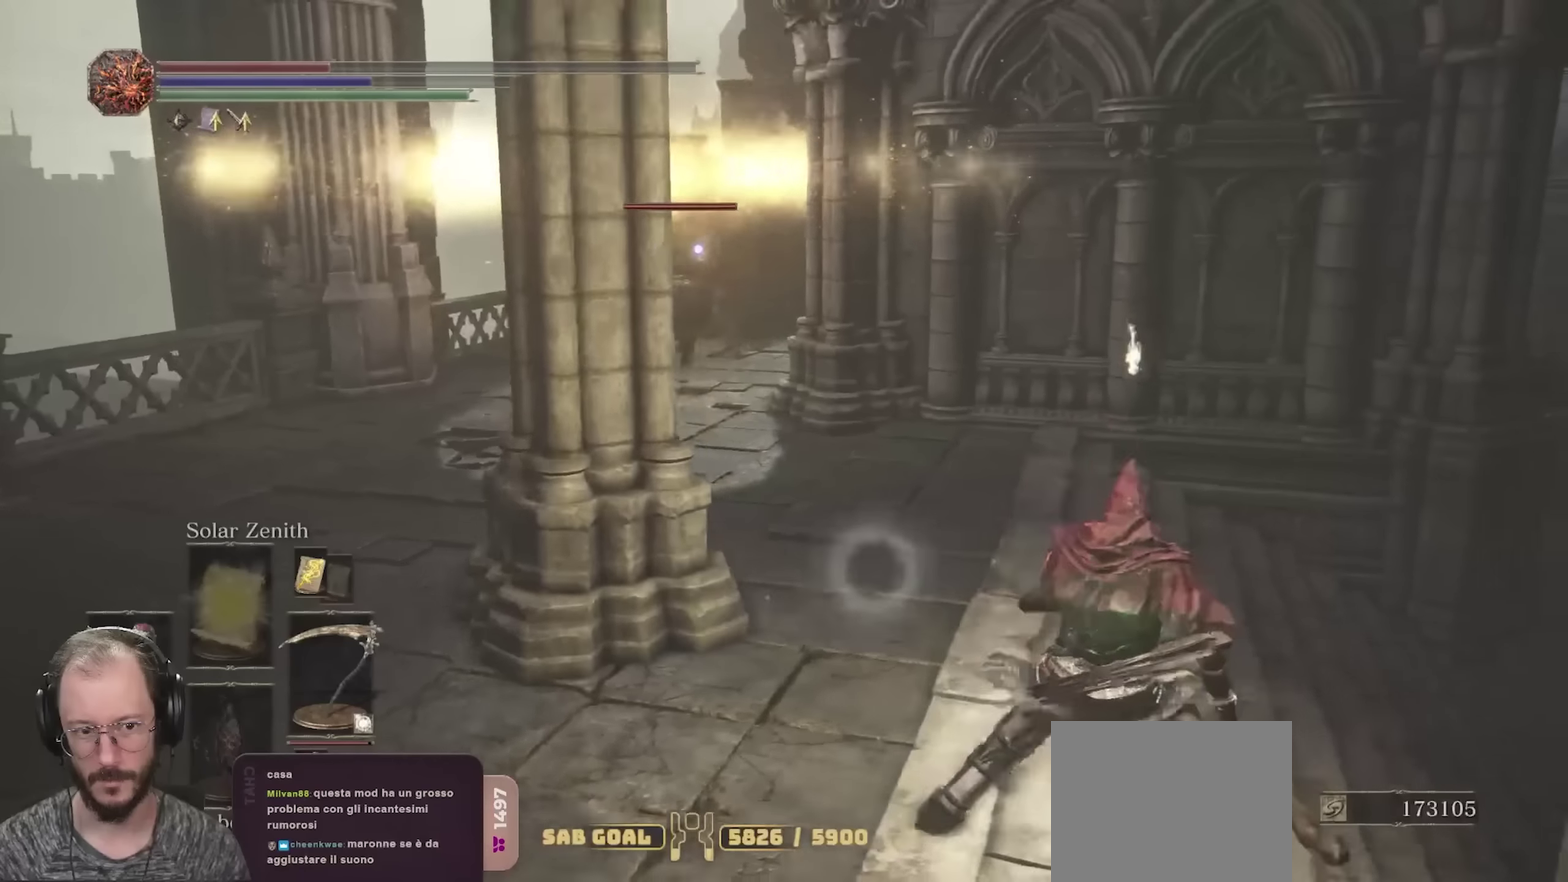
{"dt_ms": 400, "buttons": [], "left_stick": "center", "right_stick": "center", "events": [[200, "DPAD_DOWN", "down"], [317, "DPAD_DOWN", "up"], [400, "left_stick", "center"]]}
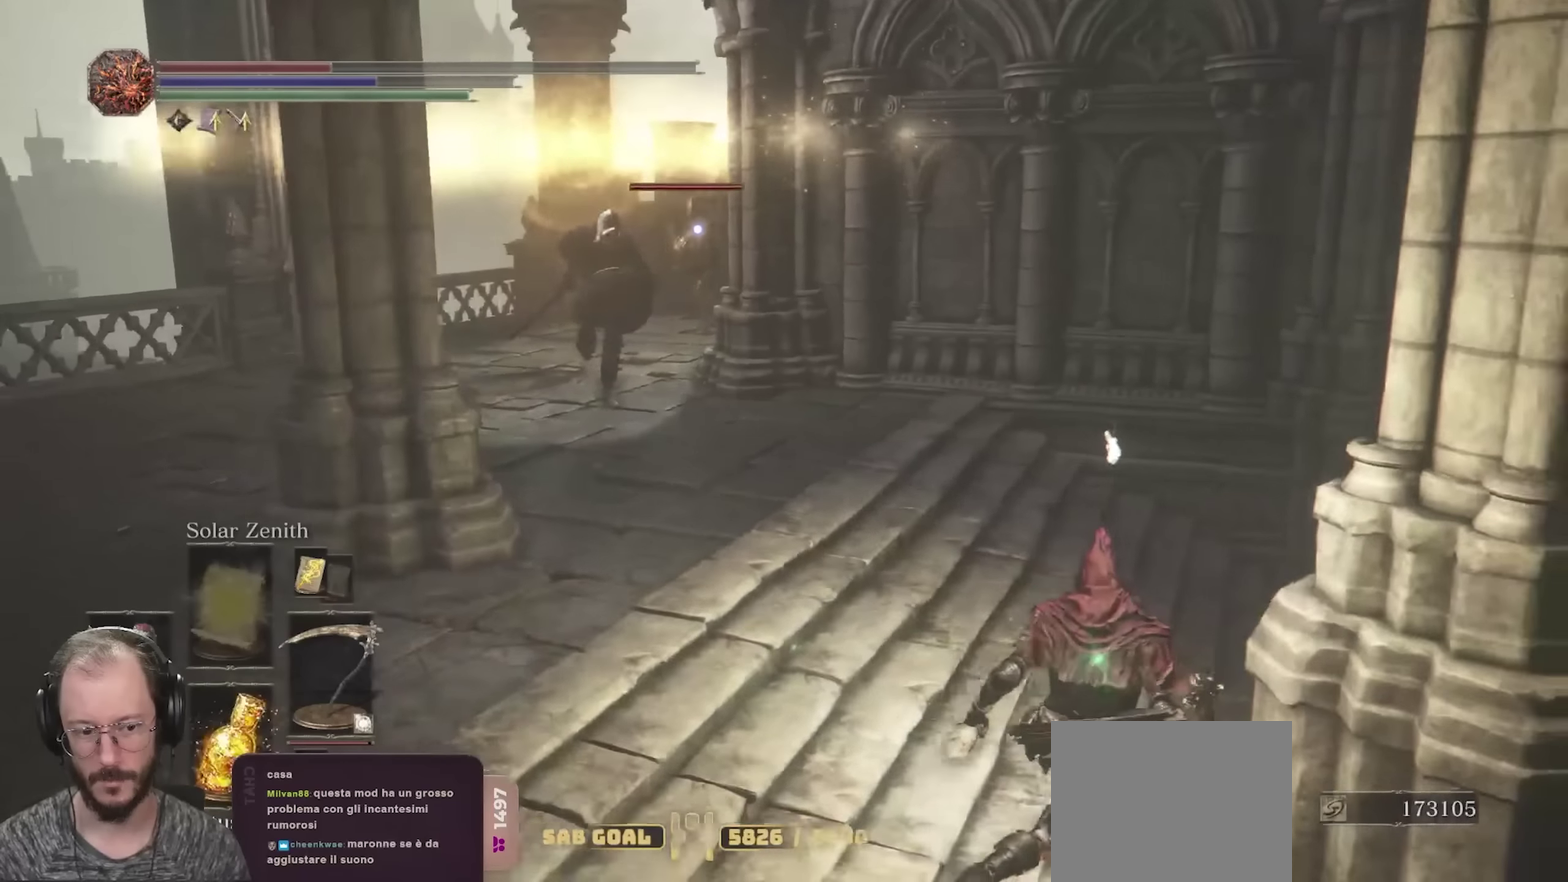
{"dt_ms": 300, "buttons": [], "left_stick": "center", "right_stick": "center", "events": []}
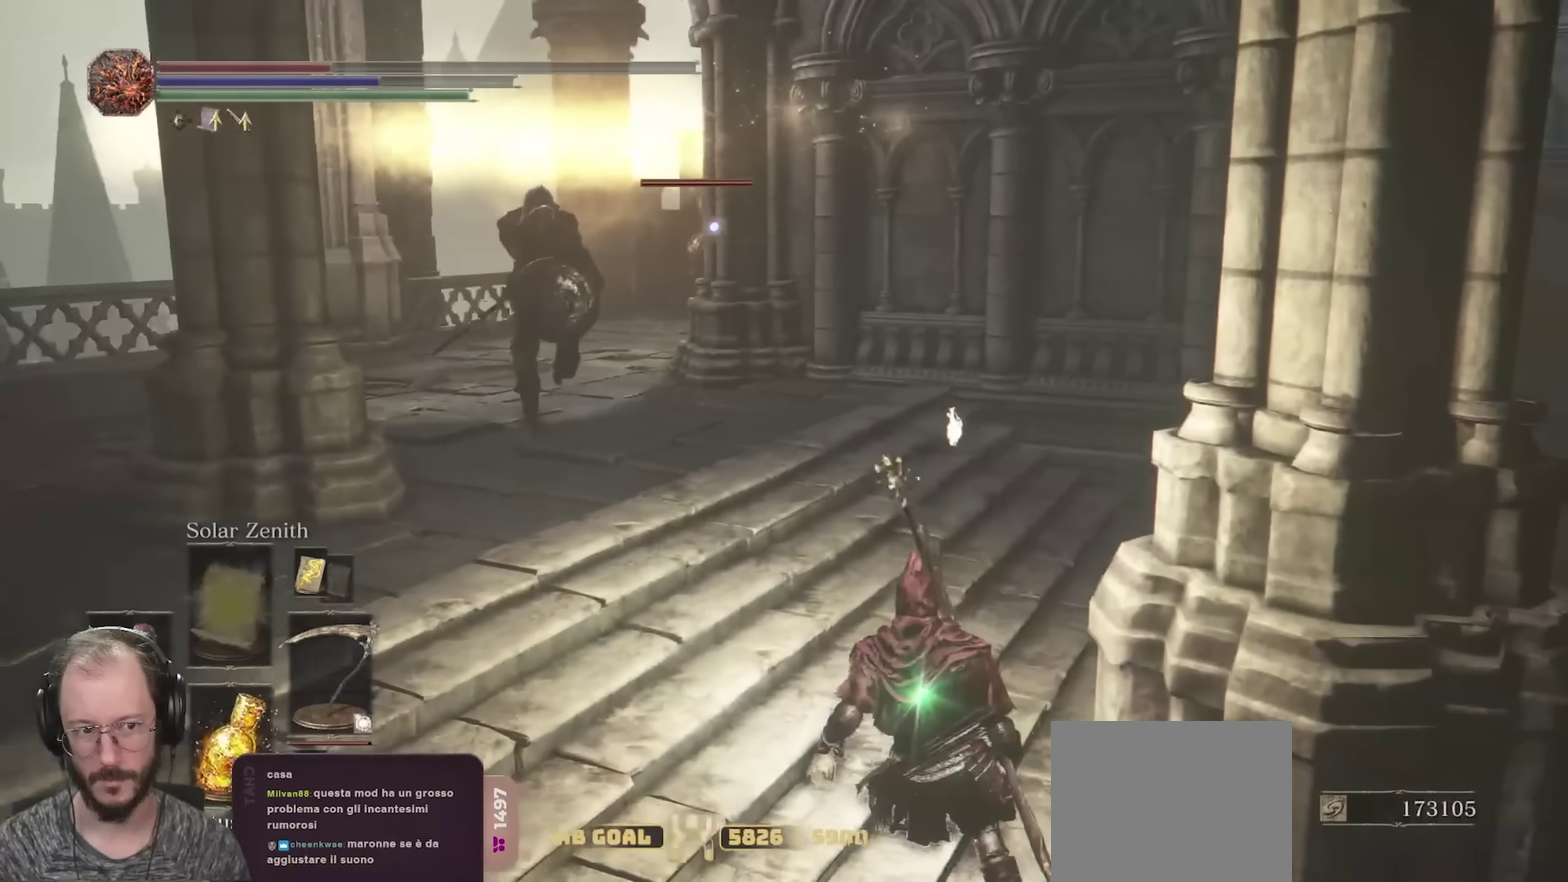
{"dt_ms": 700, "buttons": [], "left_stick": "down", "right_stick": "center", "events": [[100, "left_stick", "down"]]}
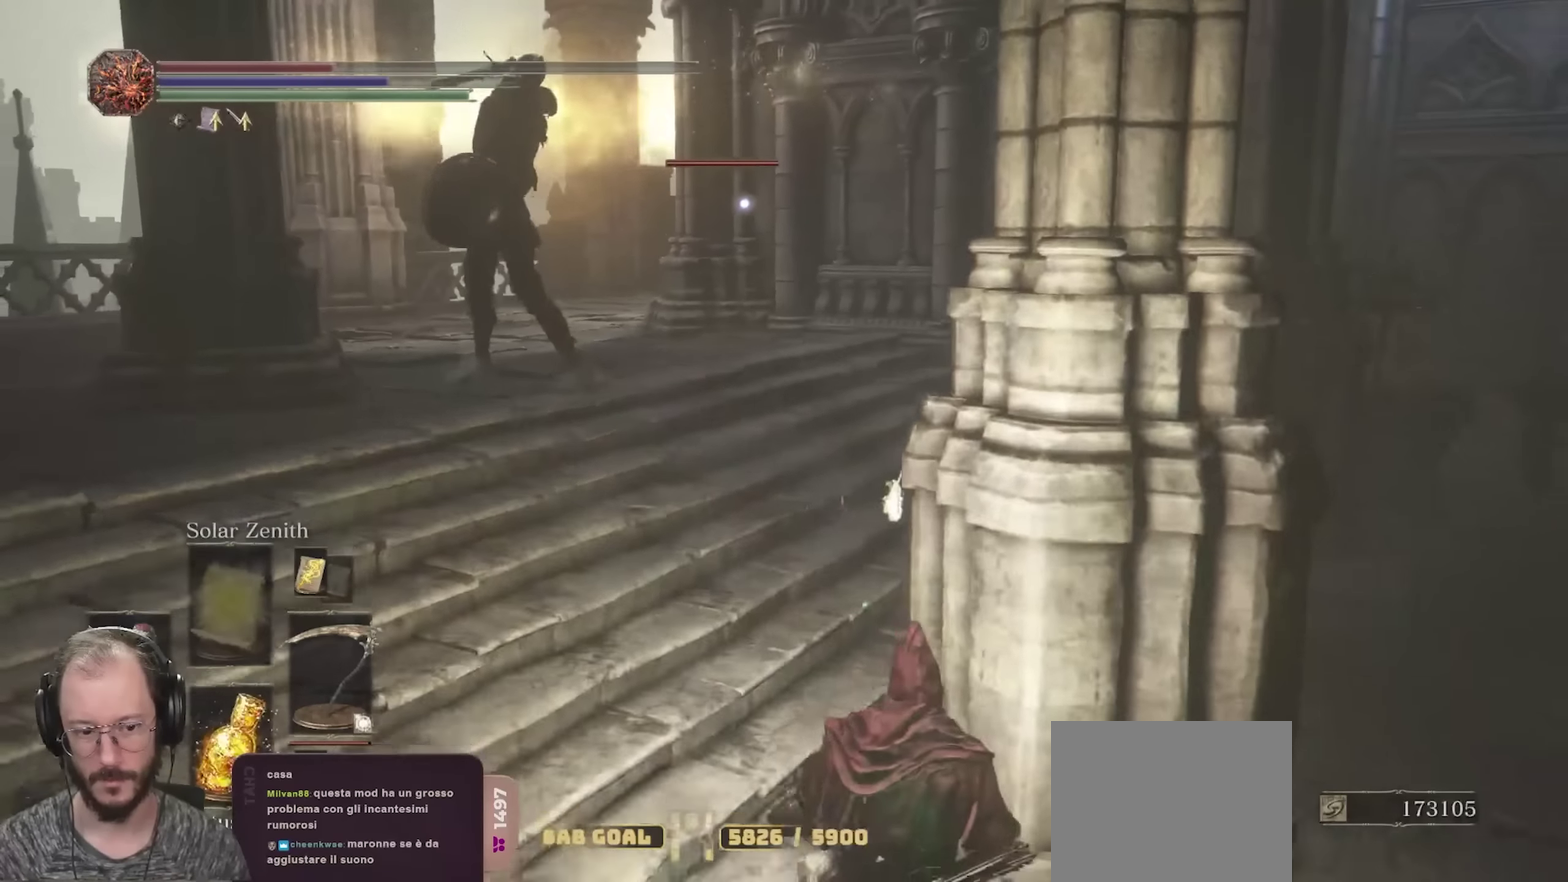
{"dt_ms": 700, "buttons": [], "left_stick": "up", "right_stick": "center", "events": [[250, "left_stick", "down-left"], [367, "left_stick", "left"], [433, "left_stick", "up-left"], [567, "left_stick", "up"], [583, "R1", "down"], [683, "R1", "up"]]}
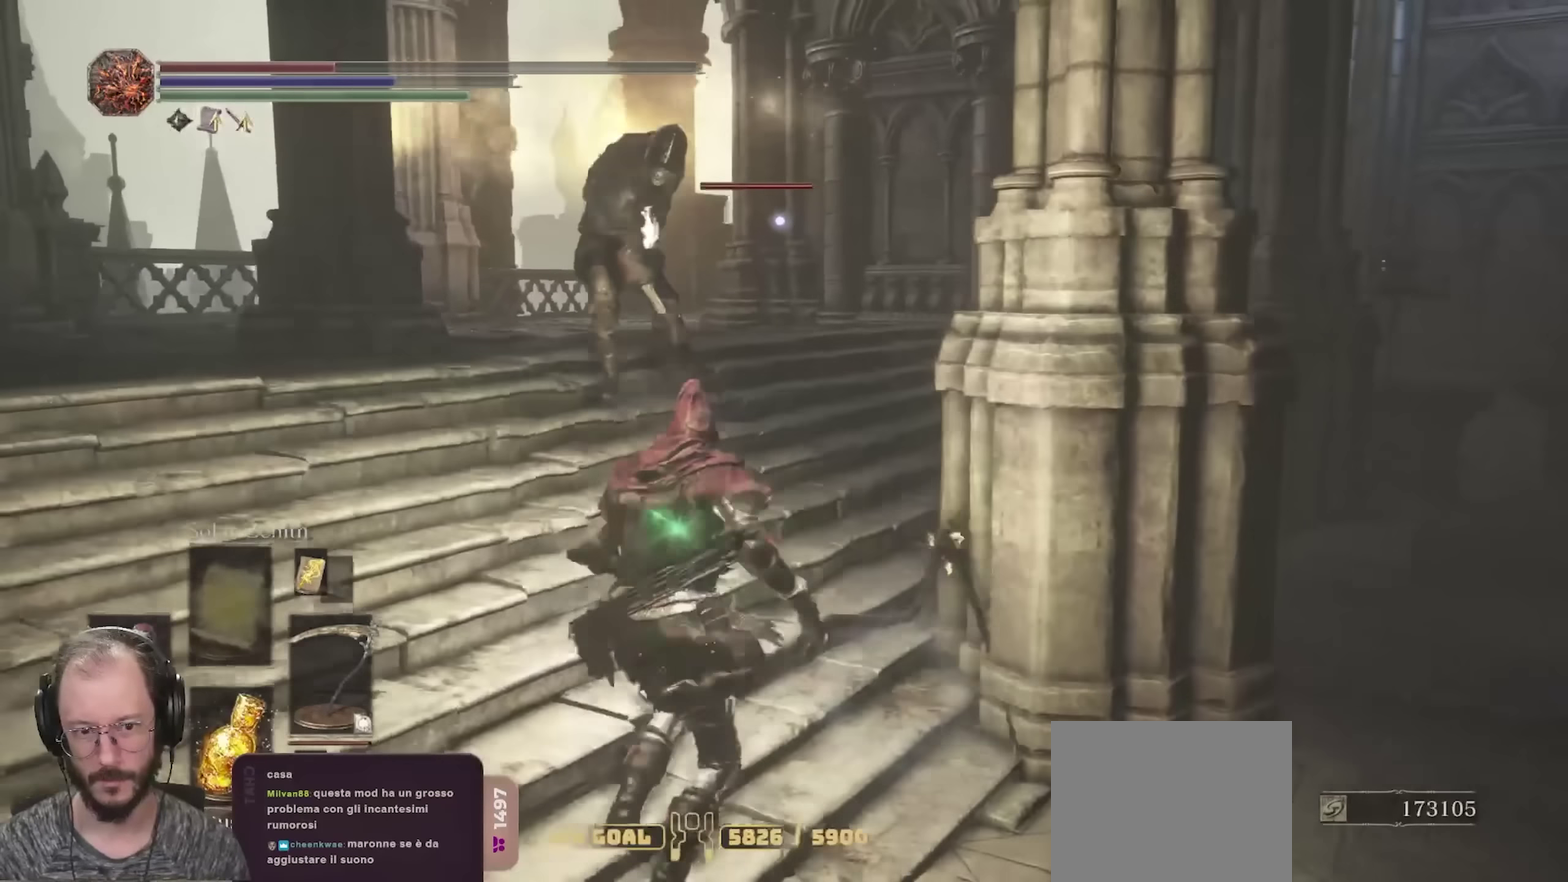
{"dt_ms": 300, "buttons": [], "left_stick": "up-left", "right_stick": "center", "events": [[283, "left_stick", "up-left"]]}
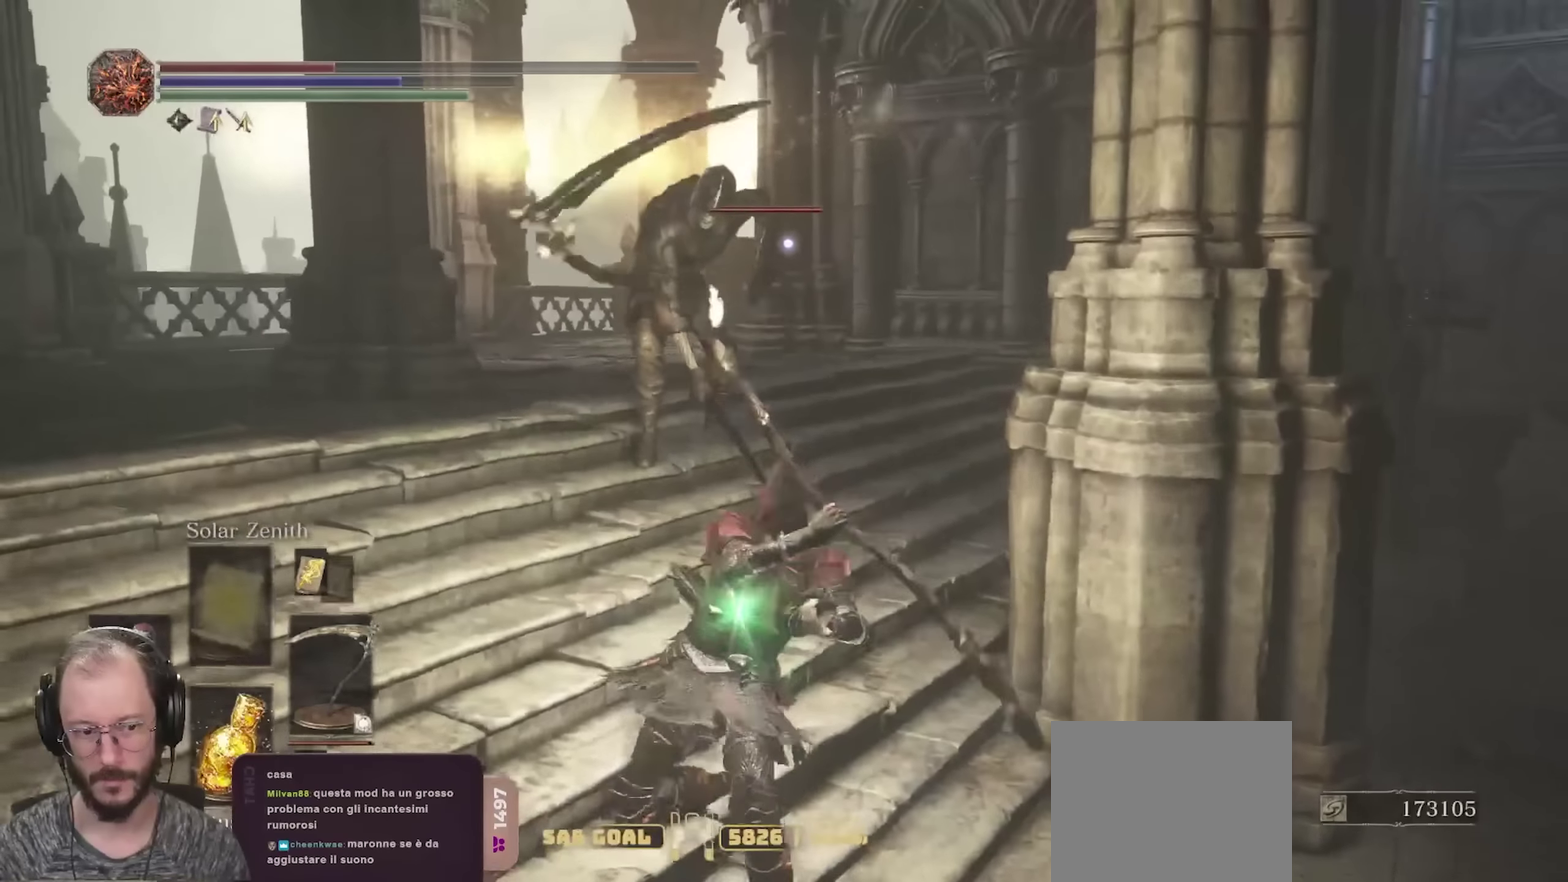
{"dt_ms": 500, "buttons": [], "left_stick": "up-left", "right_stick": "center", "events": []}
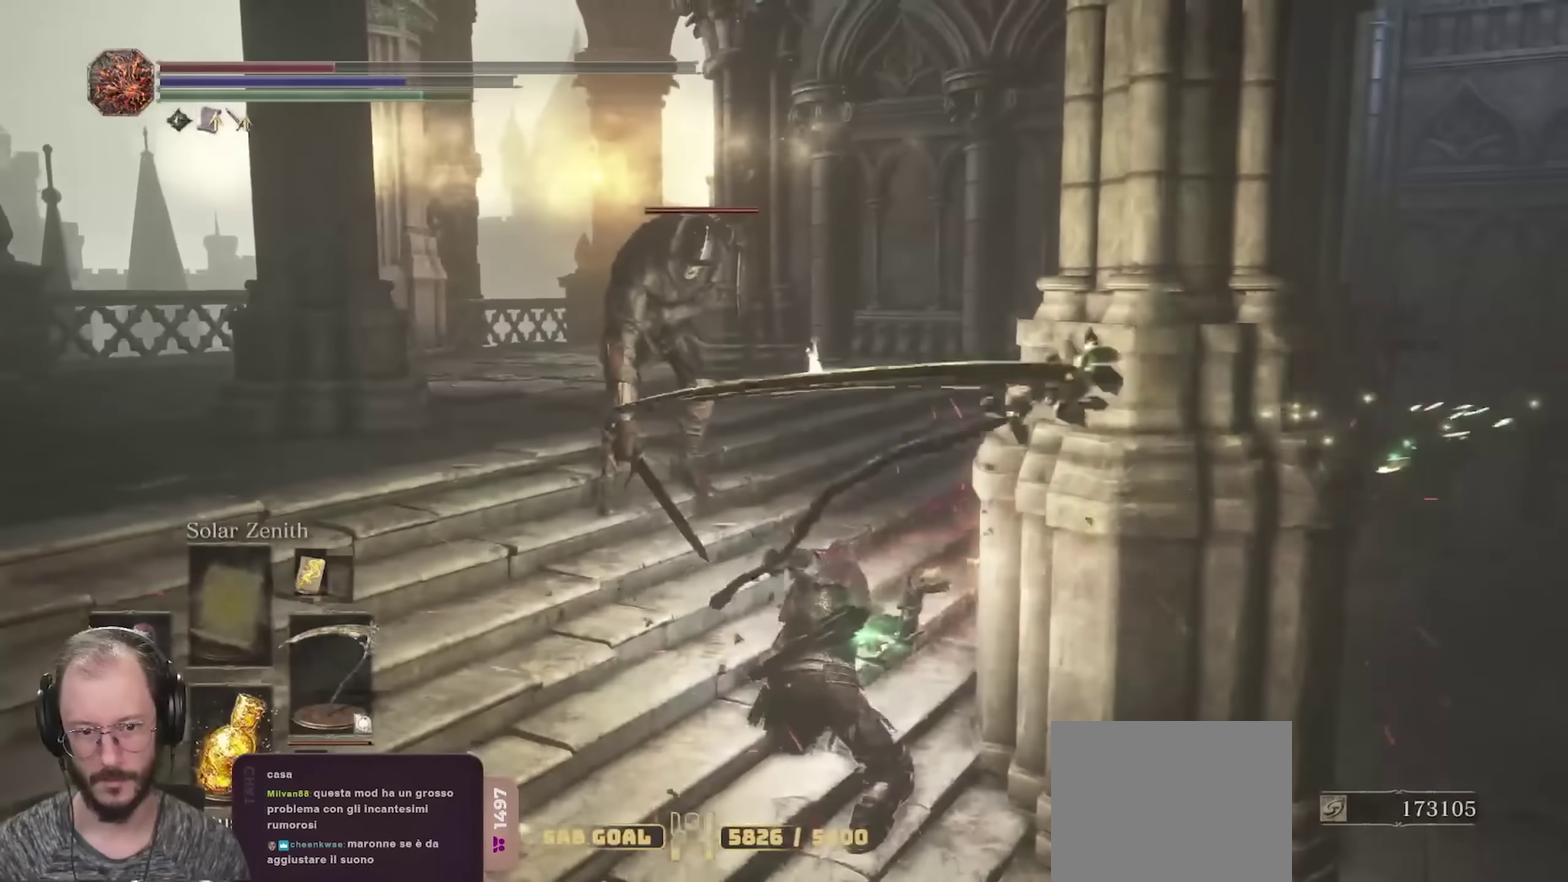
{"dt_ms": 700, "buttons": [], "left_stick": "down-left", "right_stick": "center", "events": [[200, "left_stick", "left"], [250, "right_stick", "down-left"], [283, "left_stick", "down-left"], [400, "right_stick", "center"]]}
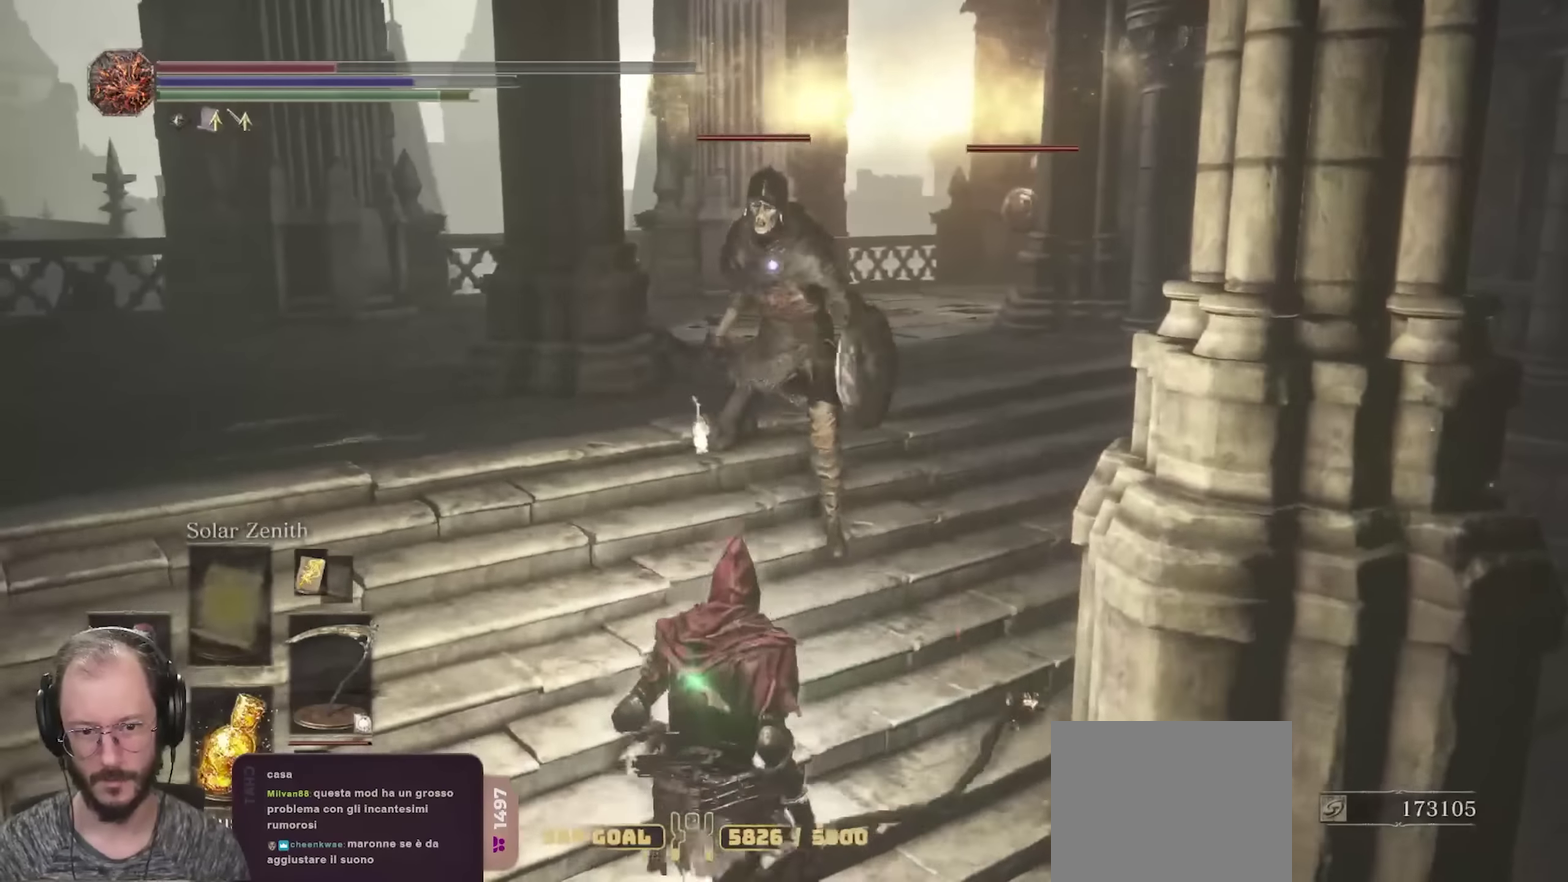
{"dt_ms": 300, "buttons": [], "left_stick": "down", "right_stick": "center", "events": [[33, "left_stick", "down"]]}
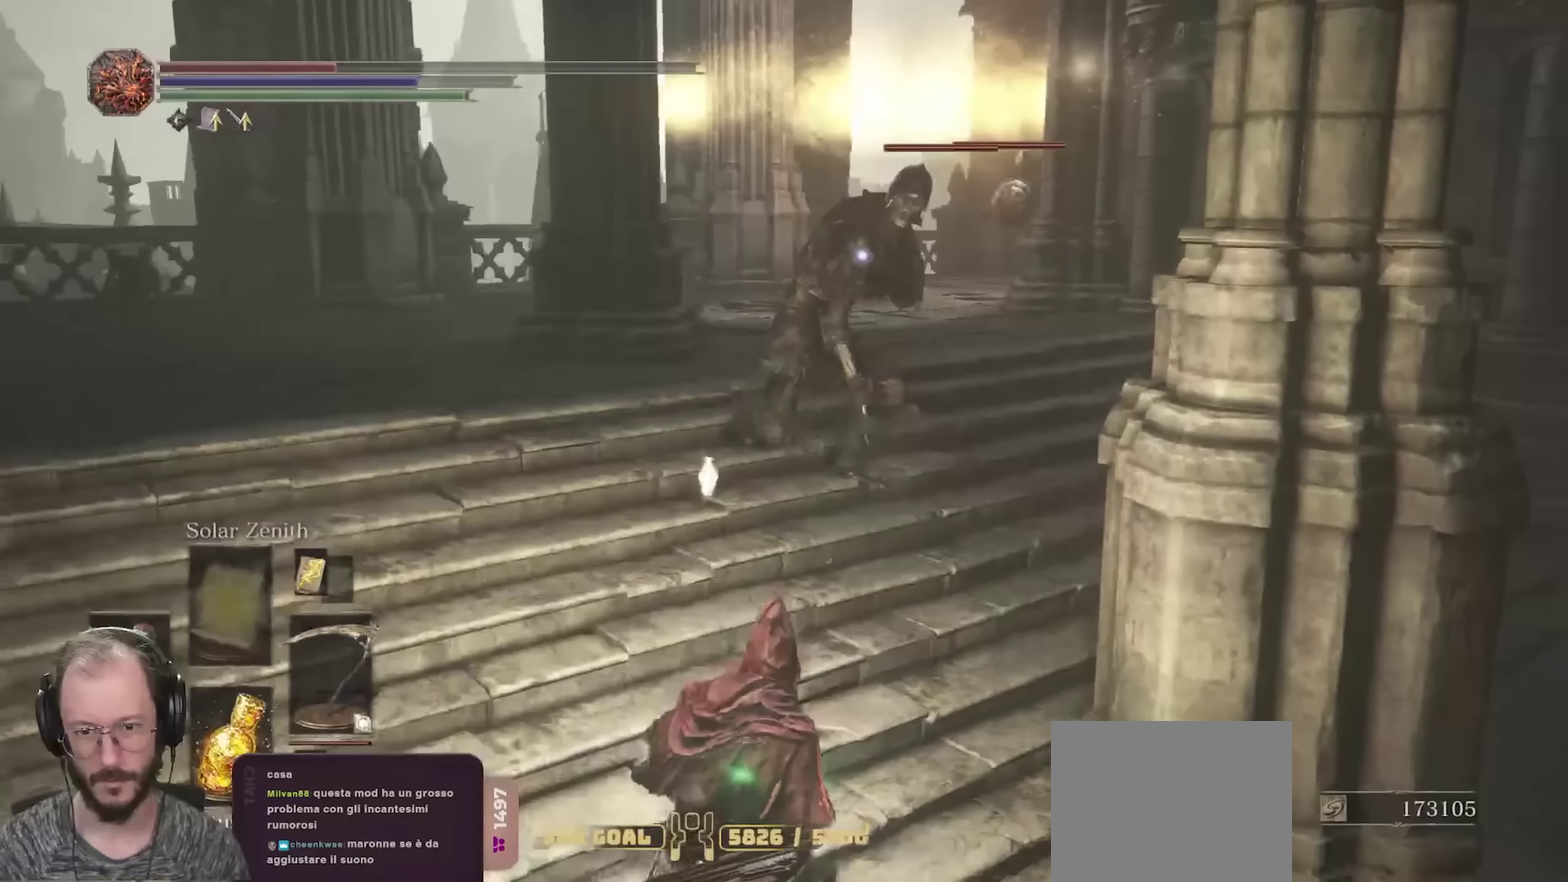
{"dt_ms": 400, "buttons": [], "left_stick": "down", "right_stick": "center", "events": [[67, "DPAD_LEFT", "down"], [150, "left_stick", "down-right"], [183, "DPAD_LEFT", "up"], [217, "left_stick", "down"]]}
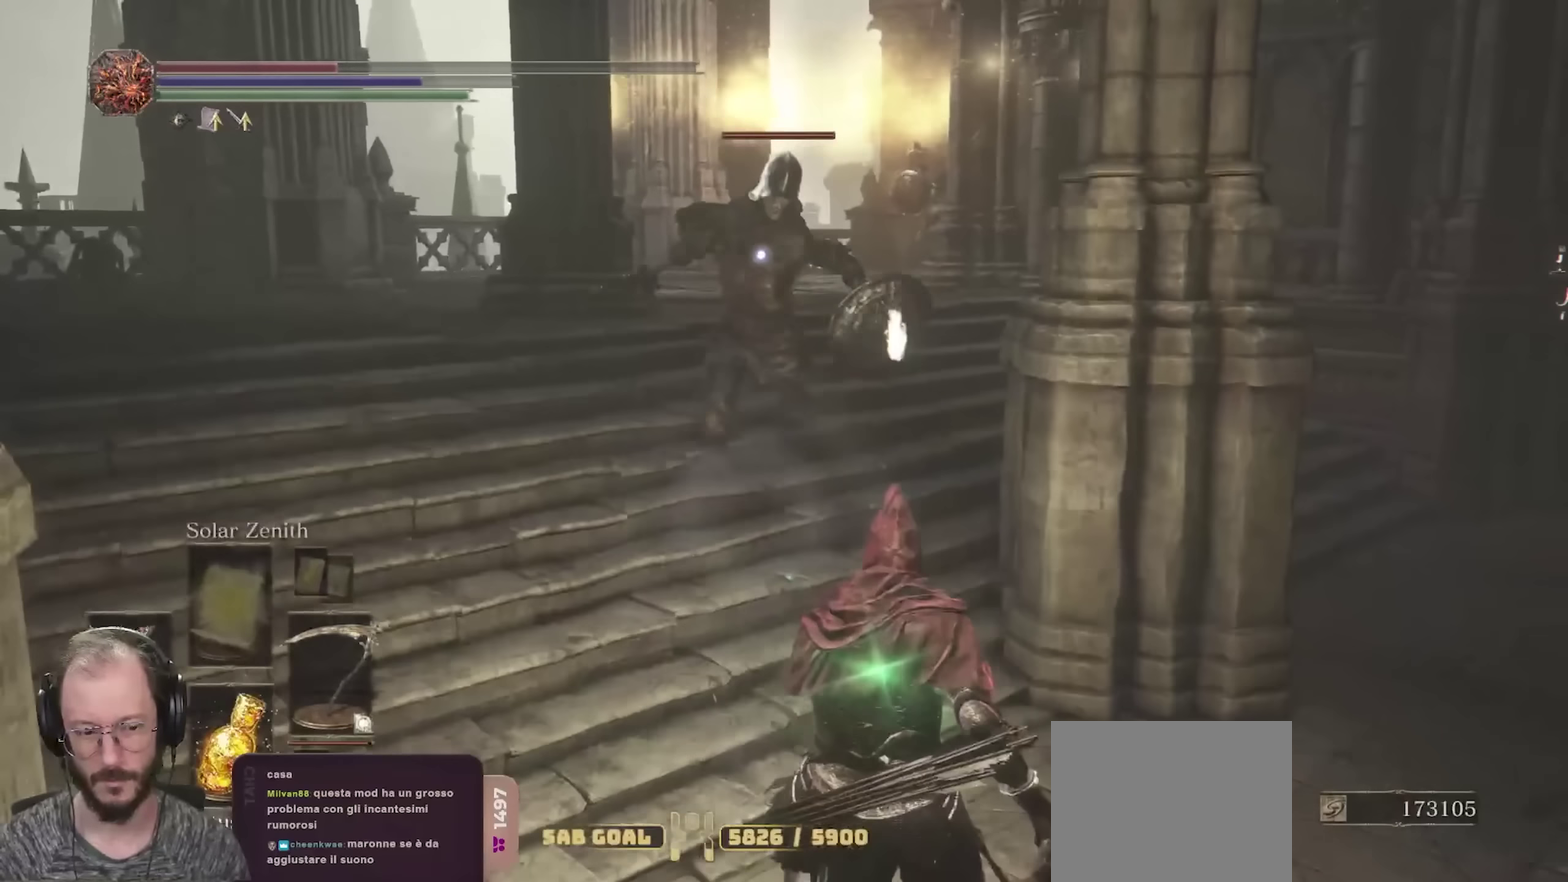
{"dt_ms": 700, "buttons": ["R2"], "left_stick": "down-right", "right_stick": "center", "events": [[383, "left_stick", "down-right"], [450, "R2", "down"]]}
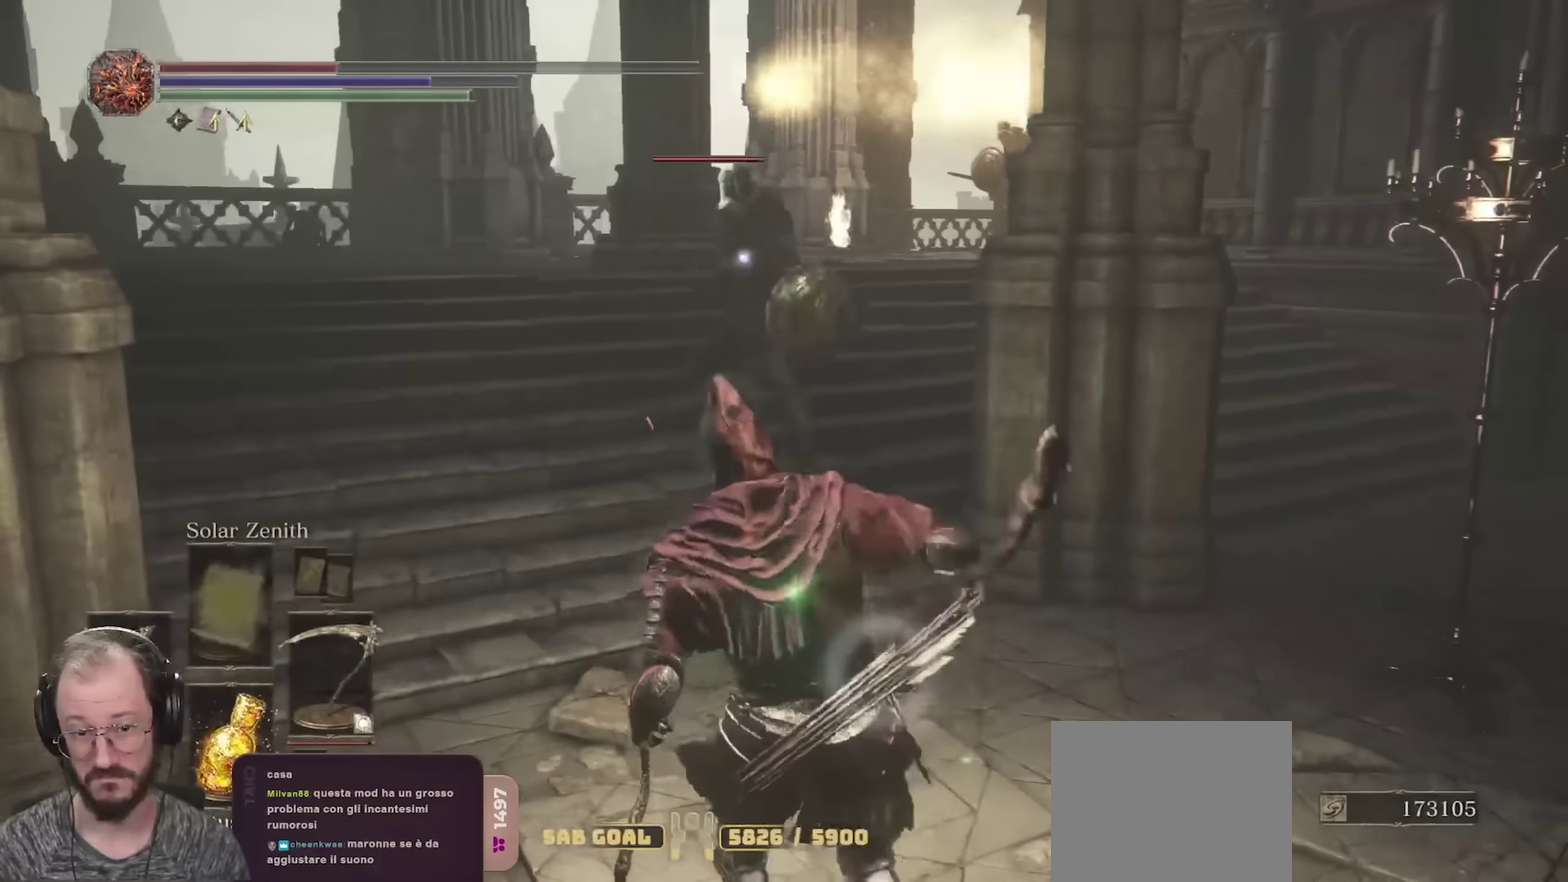
{"dt_ms": 400, "buttons": ["R2"], "left_stick": "up-left", "right_stick": "center", "events": [[183, "left_stick", "center"], [400, "left_stick", "up-left"]]}
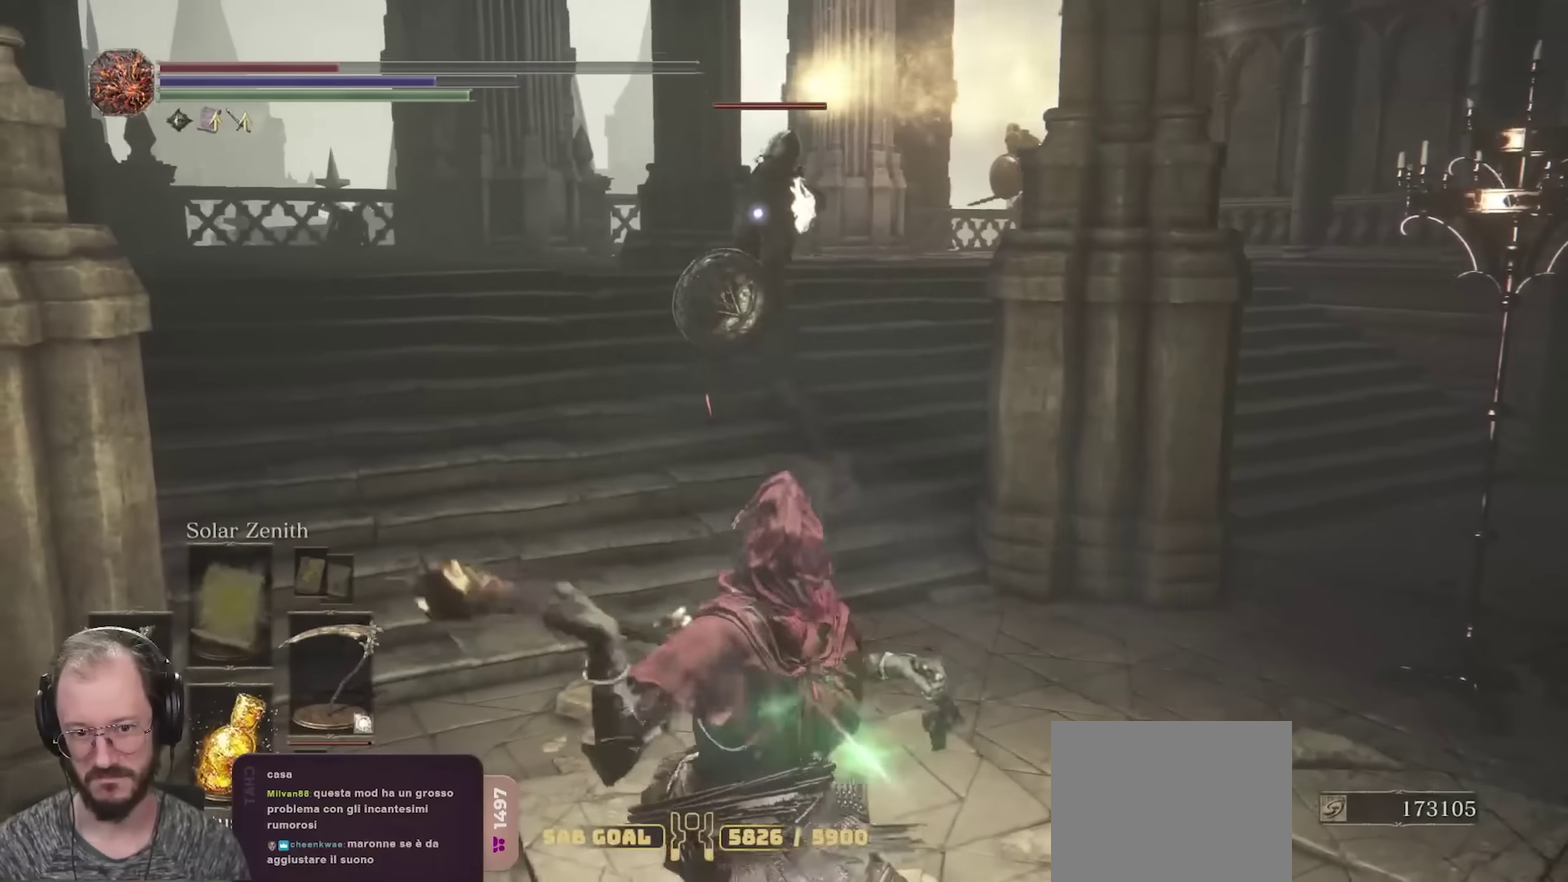
{"dt_ms": 600, "buttons": ["R2"], "left_stick": "left", "right_stick": "center", "events": [[400, "left_stick", "left"]]}
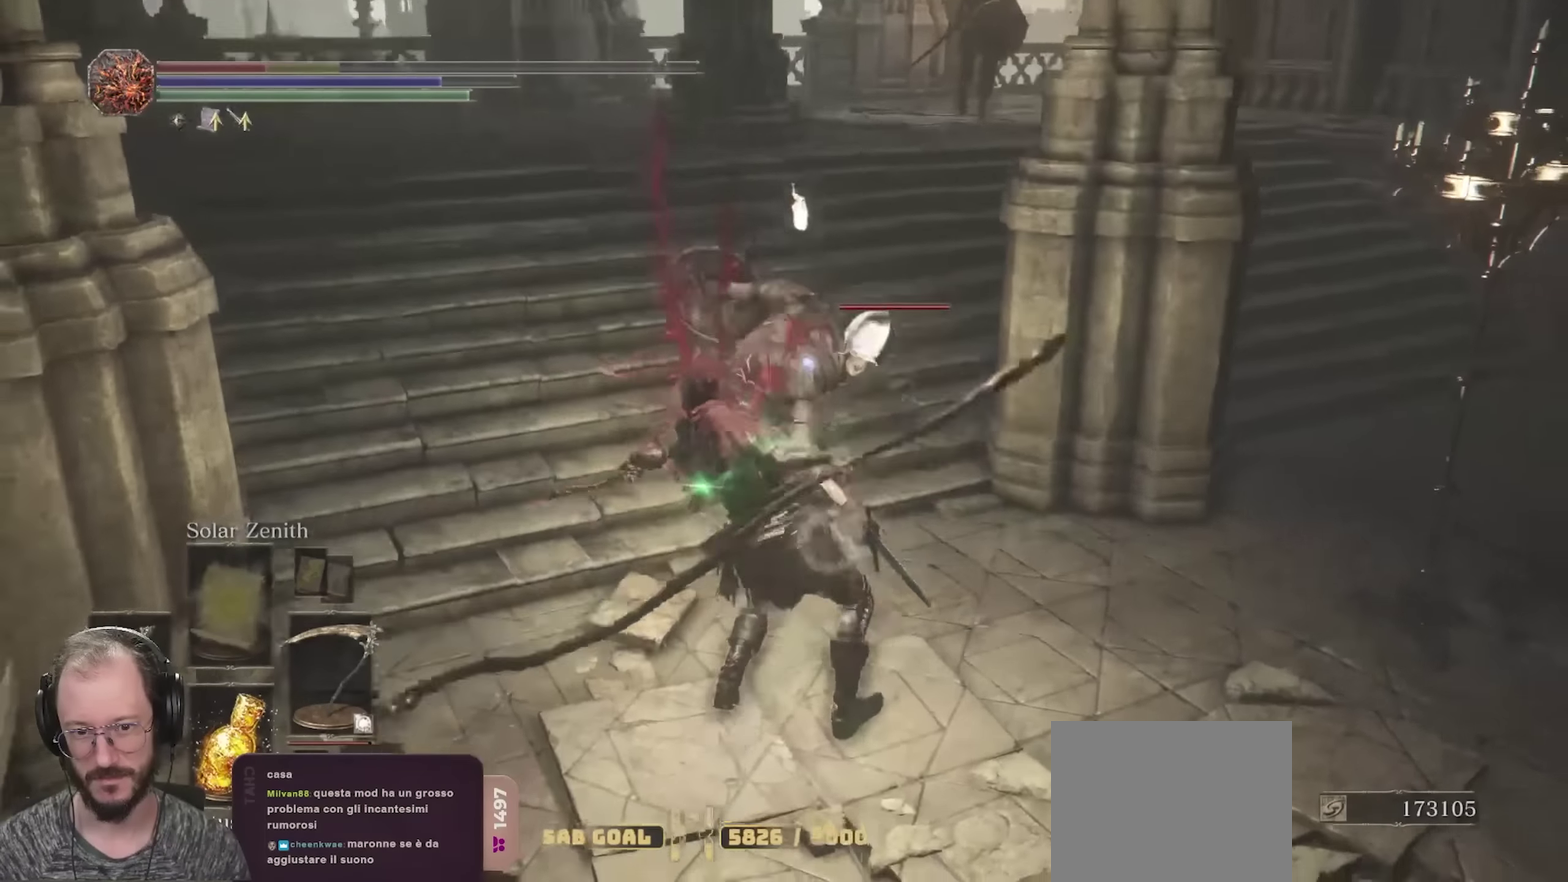
{"dt_ms": 400, "buttons": ["R2"], "left_stick": "down", "right_stick": "center", "events": [[167, "left_stick", "down-left"], [367, "left_stick", "down"]]}
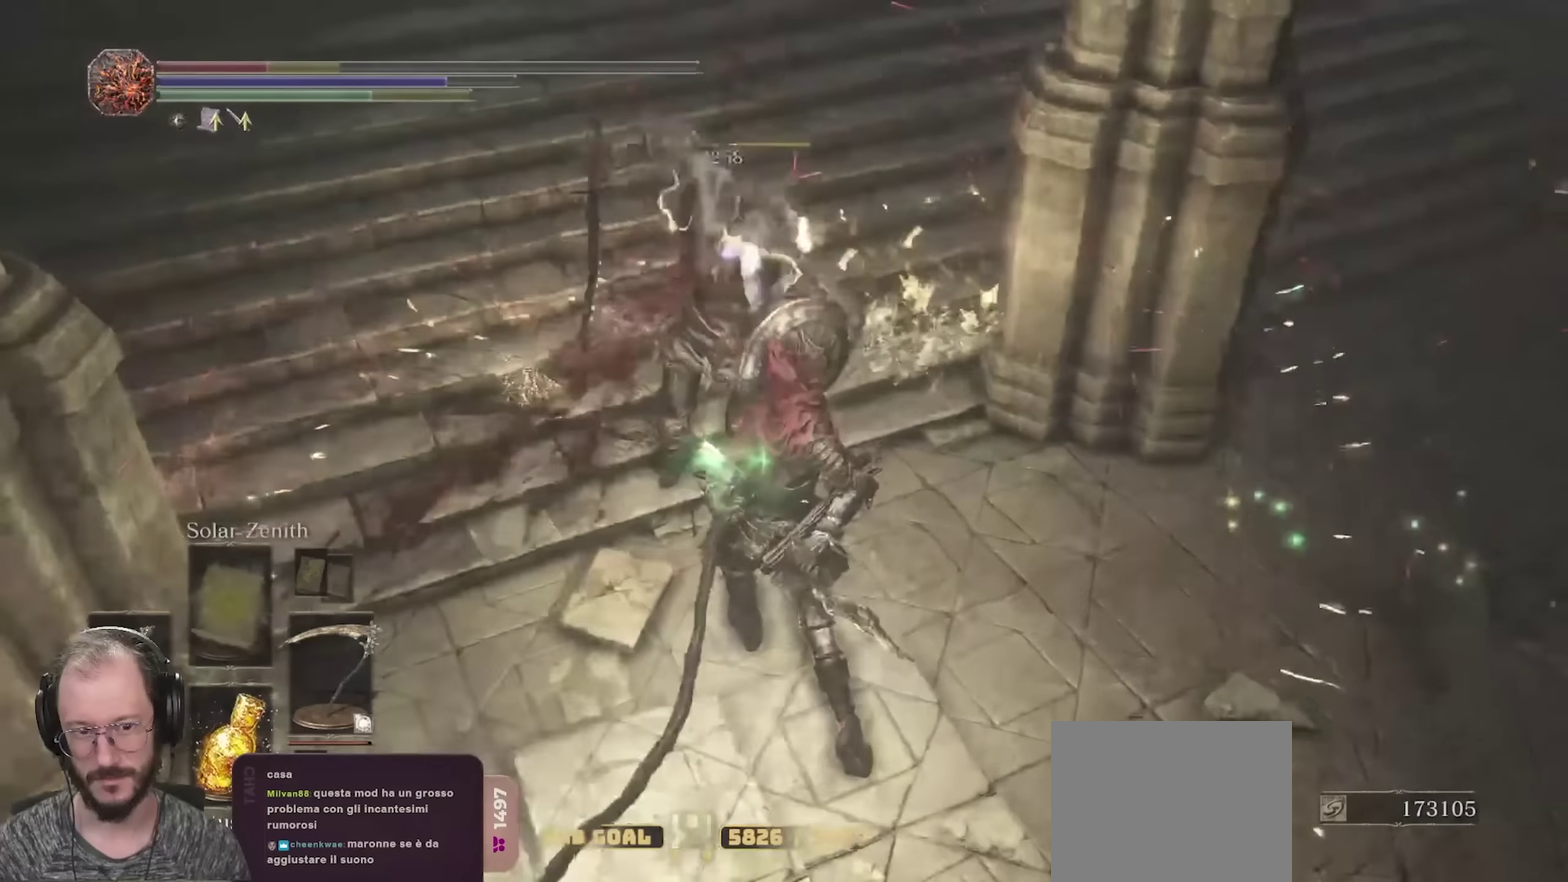
{"dt_ms": 400, "buttons": [], "left_stick": "down", "right_stick": "up-right", "events": [[67, "R2", "up"], [200, "right_stick", "up"], [350, "right_stick", "up-right"]]}
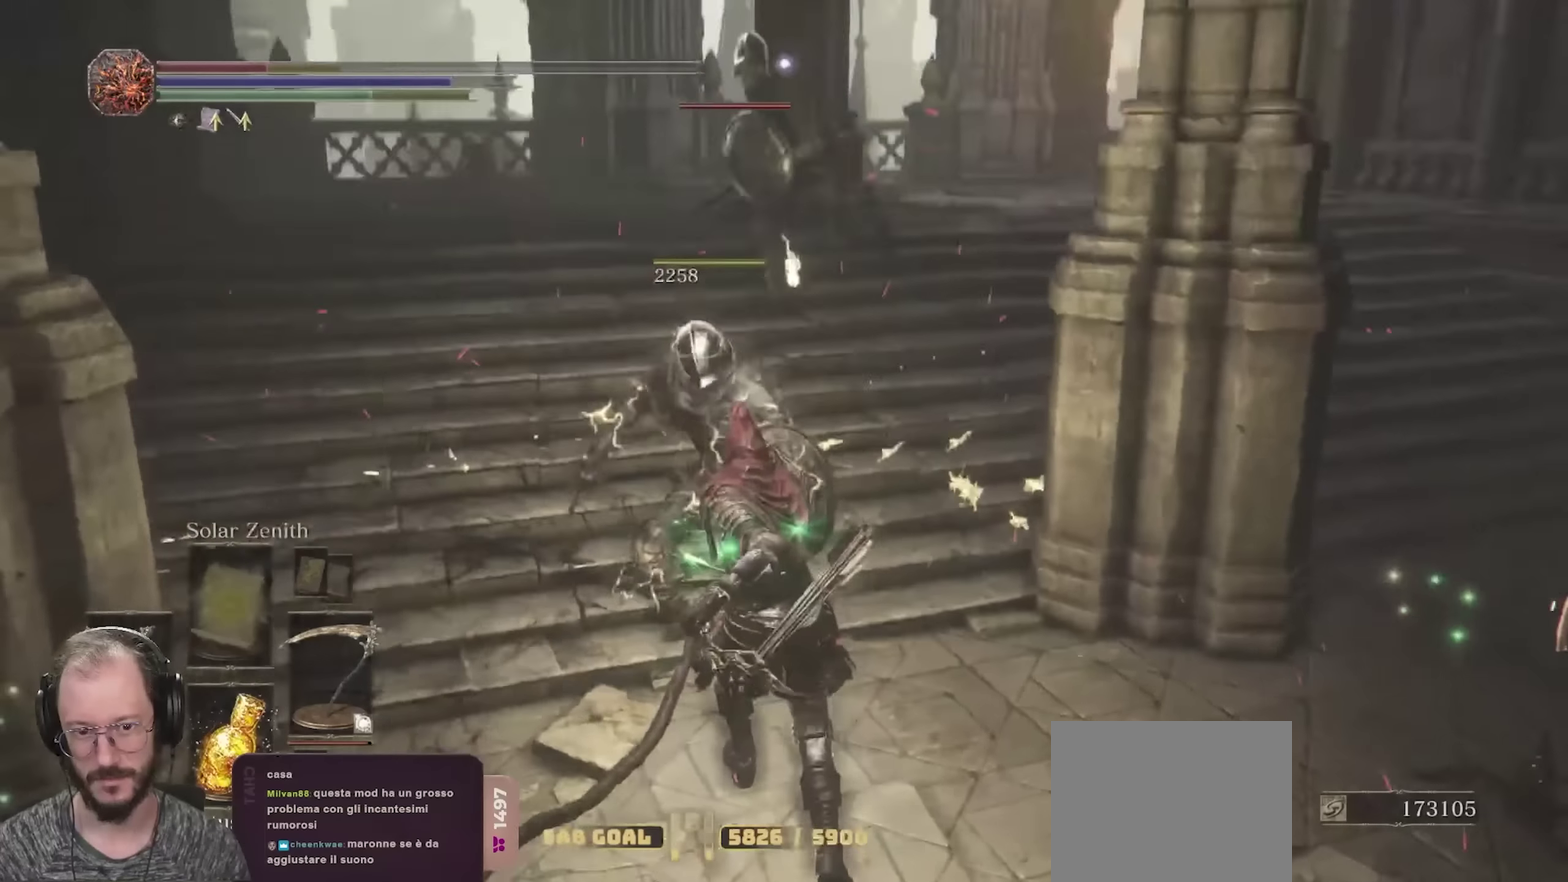
{"dt_ms": 800, "buttons": [], "left_stick": "left", "right_stick": "center", "events": [[17, "right_stick", "center"], [100, "right_stick", "up"], [217, "right_stick", "up-right"], [267, "right_stick", "center"], [800, "left_stick", "left"]]}
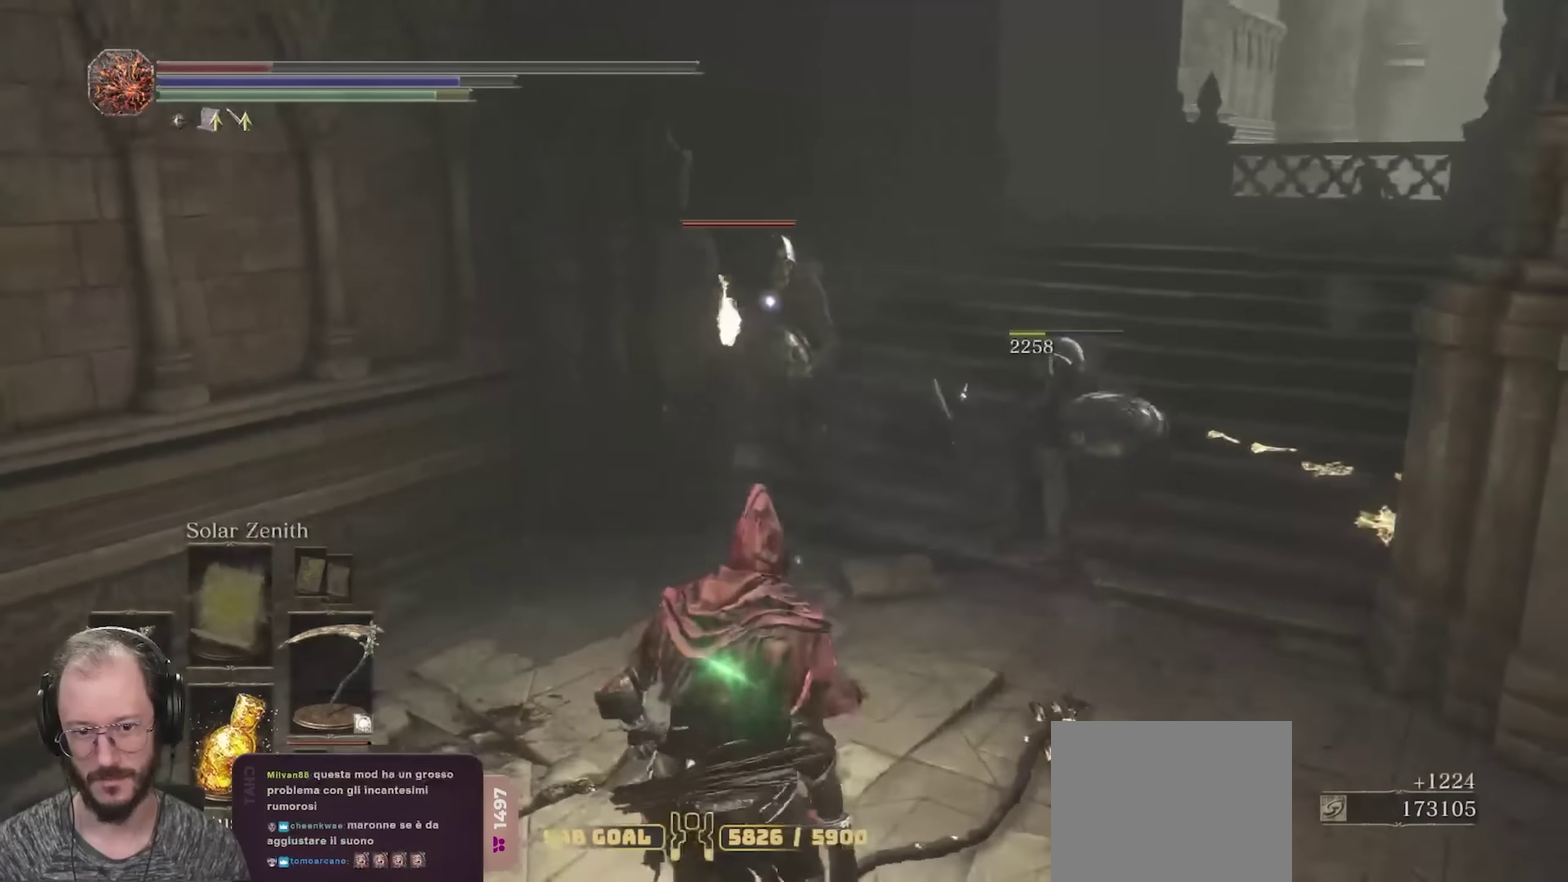
{"dt_ms": 300, "buttons": [], "left_stick": "up-left", "right_stick": "center", "events": [[33, "R1", "down"], [67, "left_stick", "up-left"], [117, "R1", "up"]]}
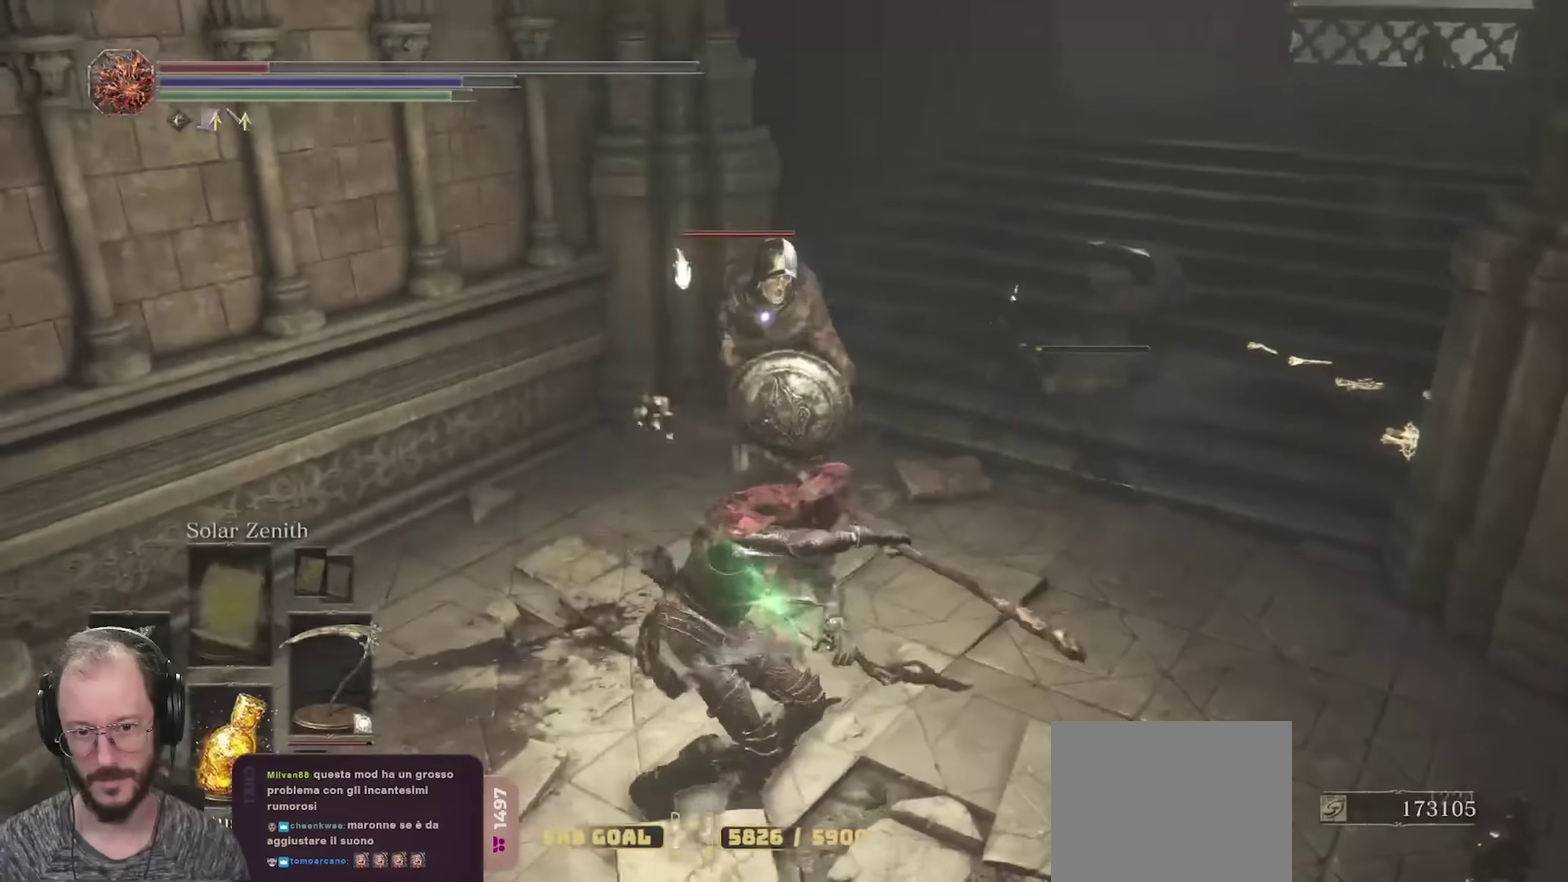
{"dt_ms": 400, "buttons": [], "left_stick": "up-left", "right_stick": "center", "events": []}
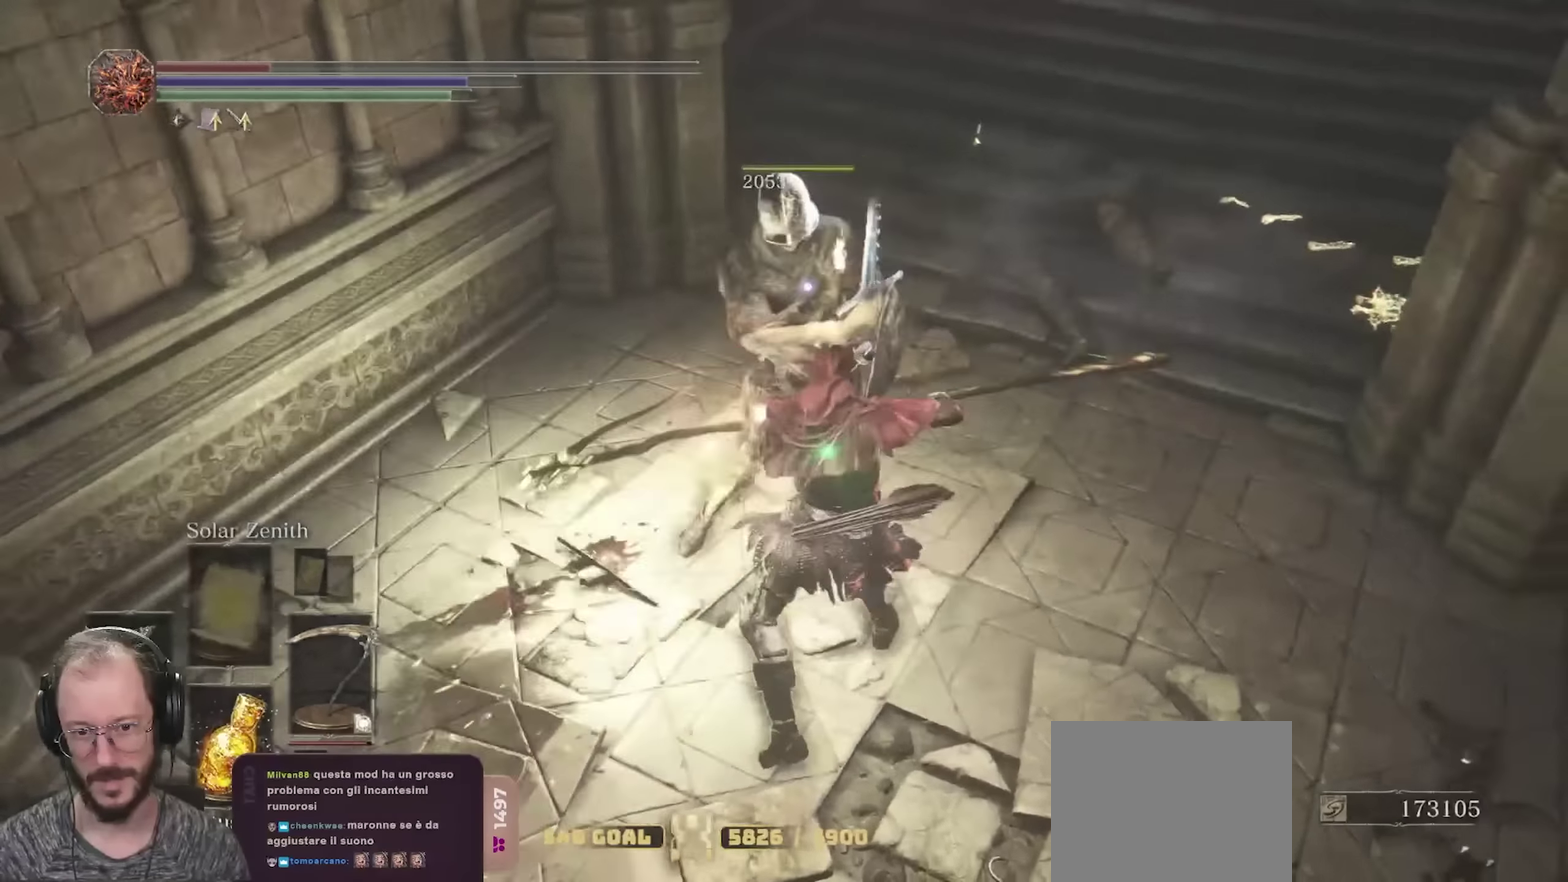
{"dt_ms": 700, "buttons": [], "left_stick": "up-left", "right_stick": "center", "events": [[433, "R1", "down"], [533, "R1", "up"]]}
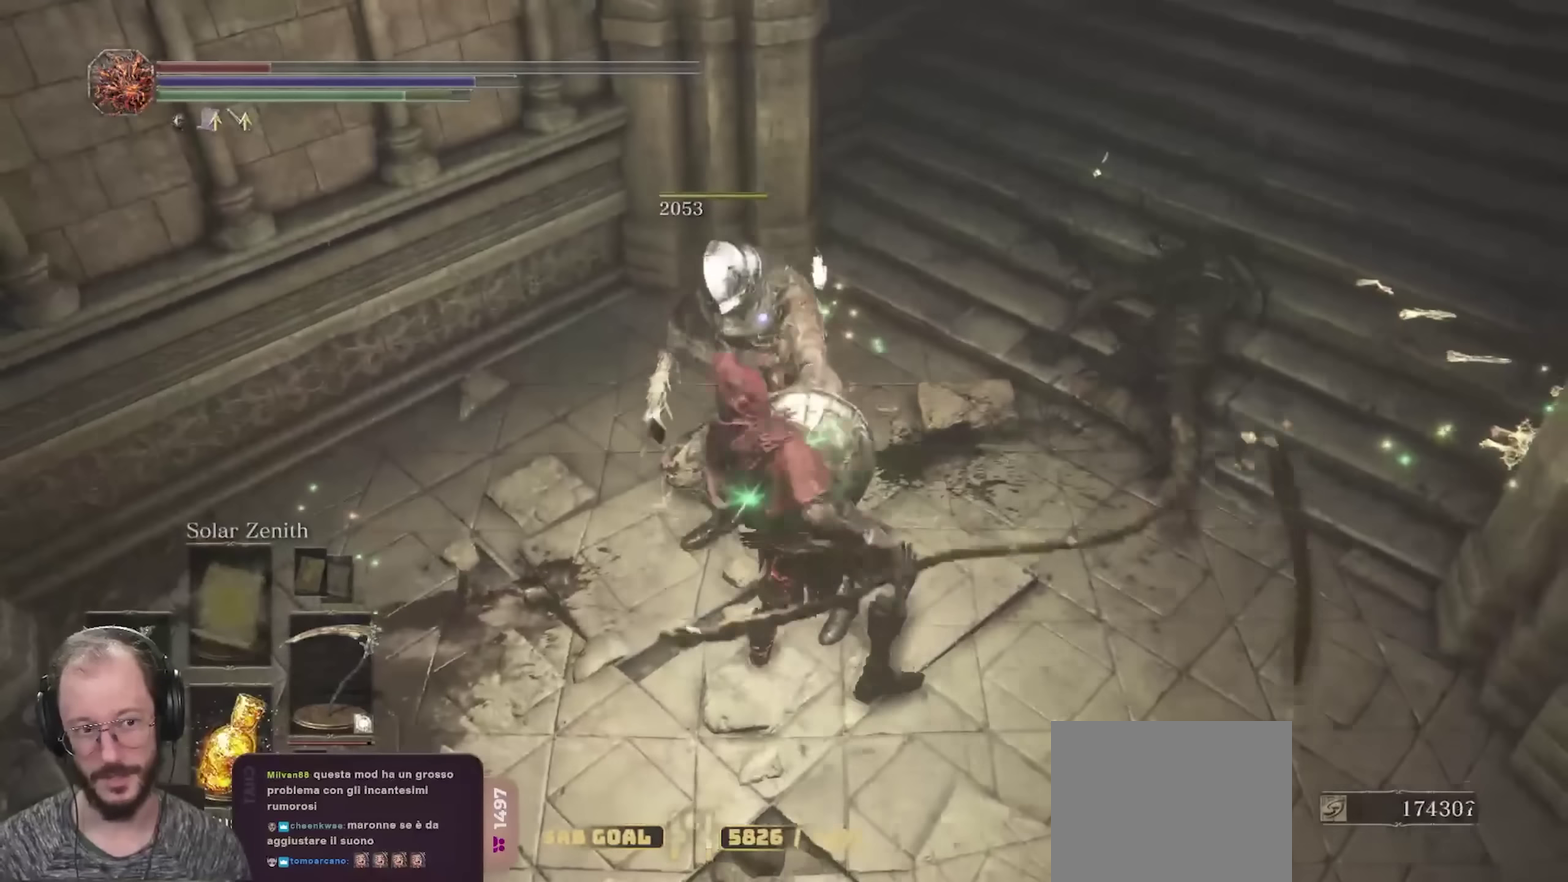
{"dt_ms": 400, "buttons": [], "left_stick": "up-left", "right_stick": "right", "events": [[167, "right_stick", "right"]]}
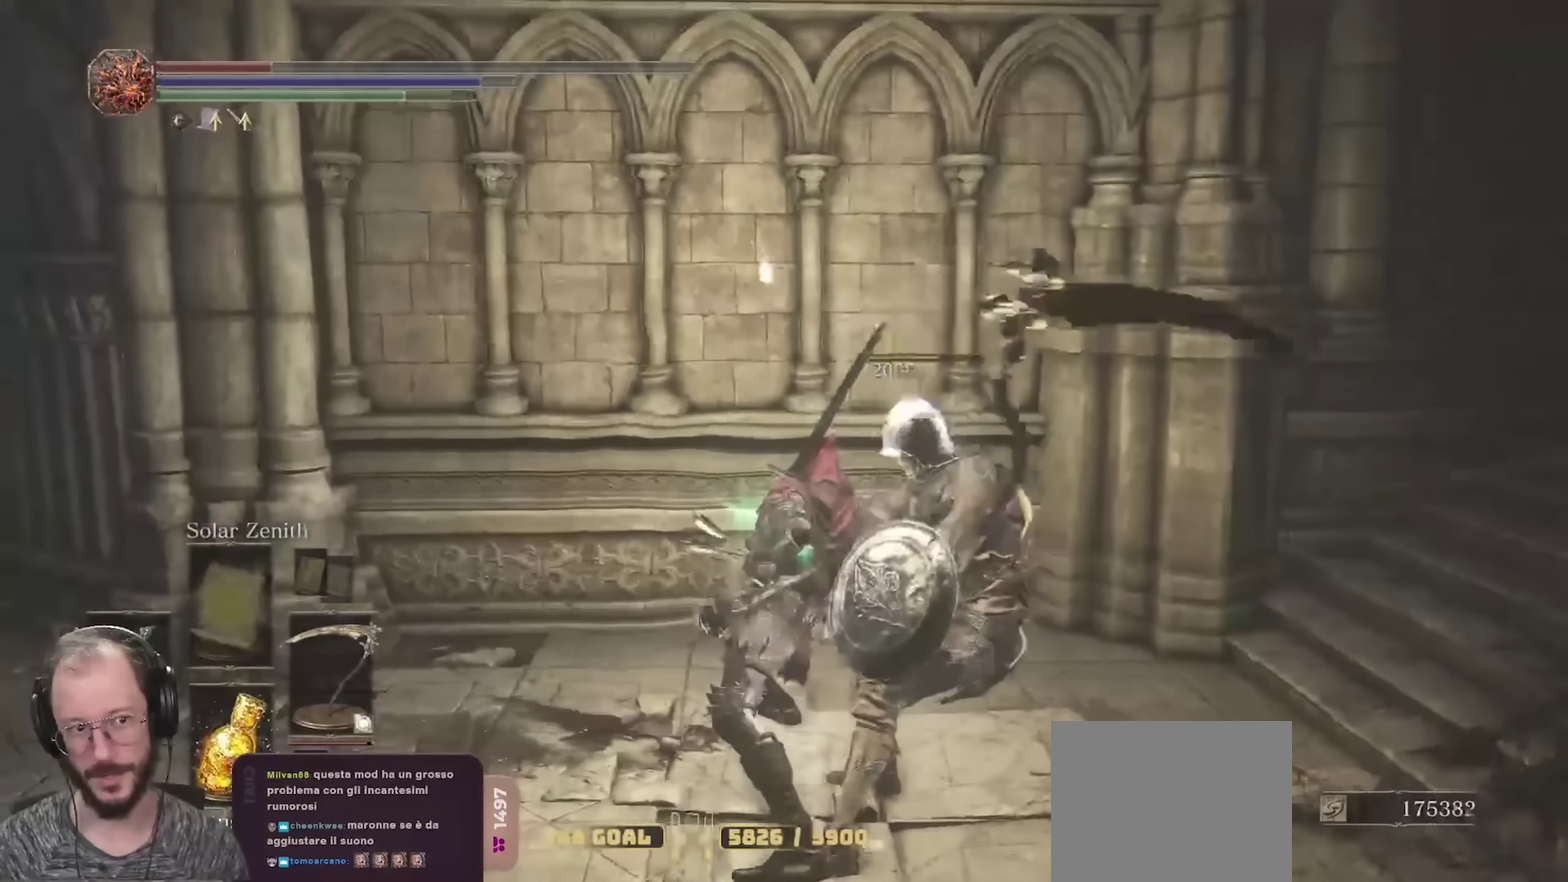
{"dt_ms": 400, "buttons": [], "left_stick": "up-right", "right_stick": "right", "events": [[100, "right_stick", "center"], [117, "left_stick", "center"], [200, "right_stick", "right"], [350, "left_stick", "up-right"]]}
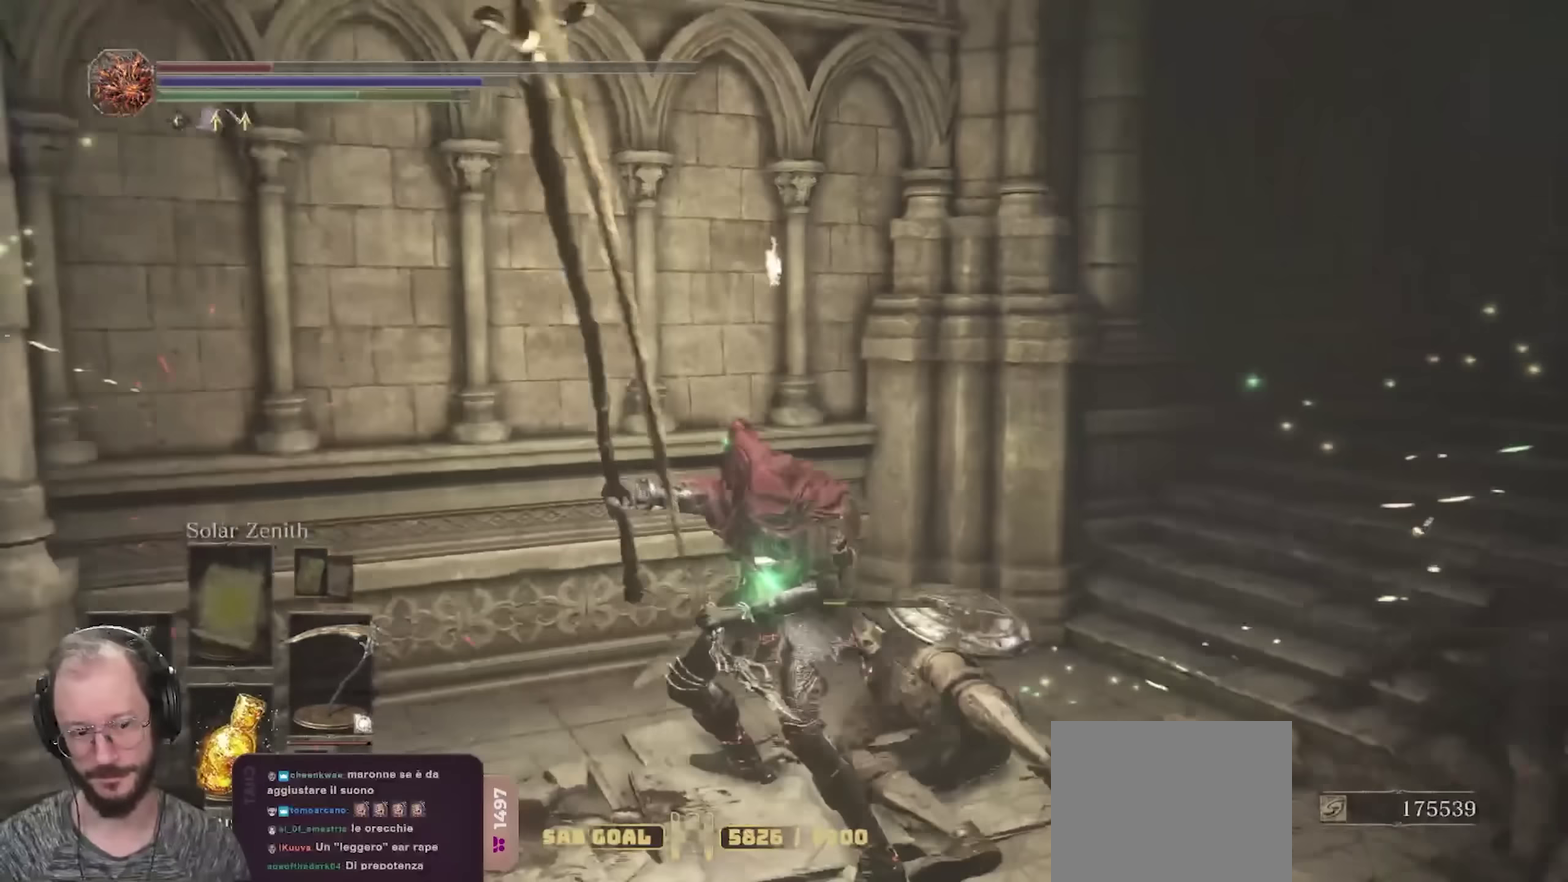
{"dt_ms": 800, "buttons": [], "left_stick": "up", "right_stick": "center", "events": [[417, "left_stick", "up"], [433, "right_stick", "center"]]}
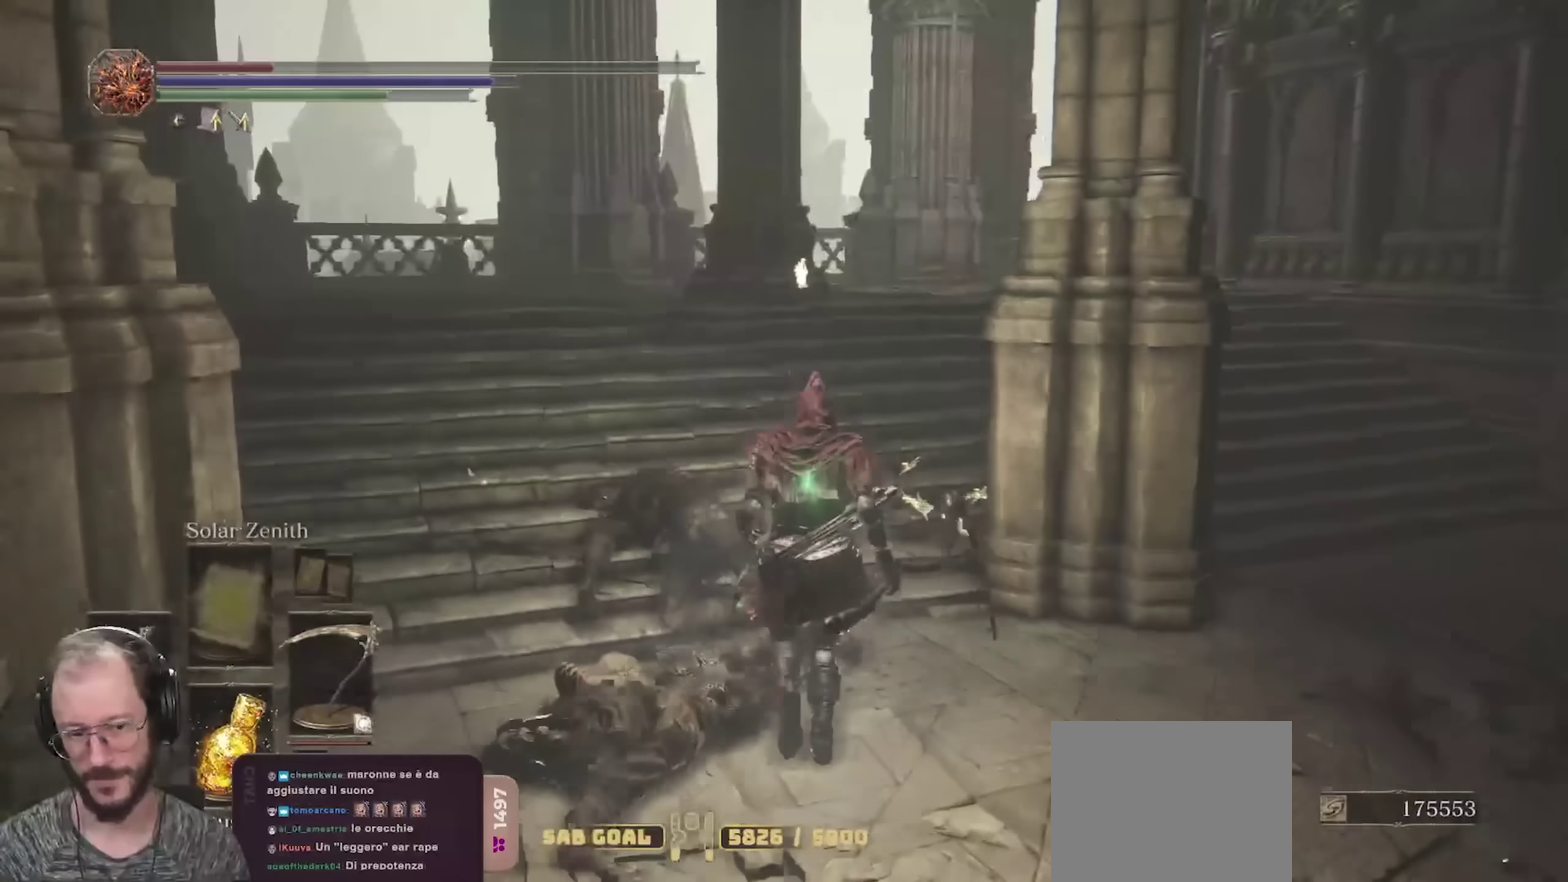
{"dt_ms": 300, "buttons": [], "left_stick": "up", "right_stick": "right", "events": [[233, "right_stick", "right"]]}
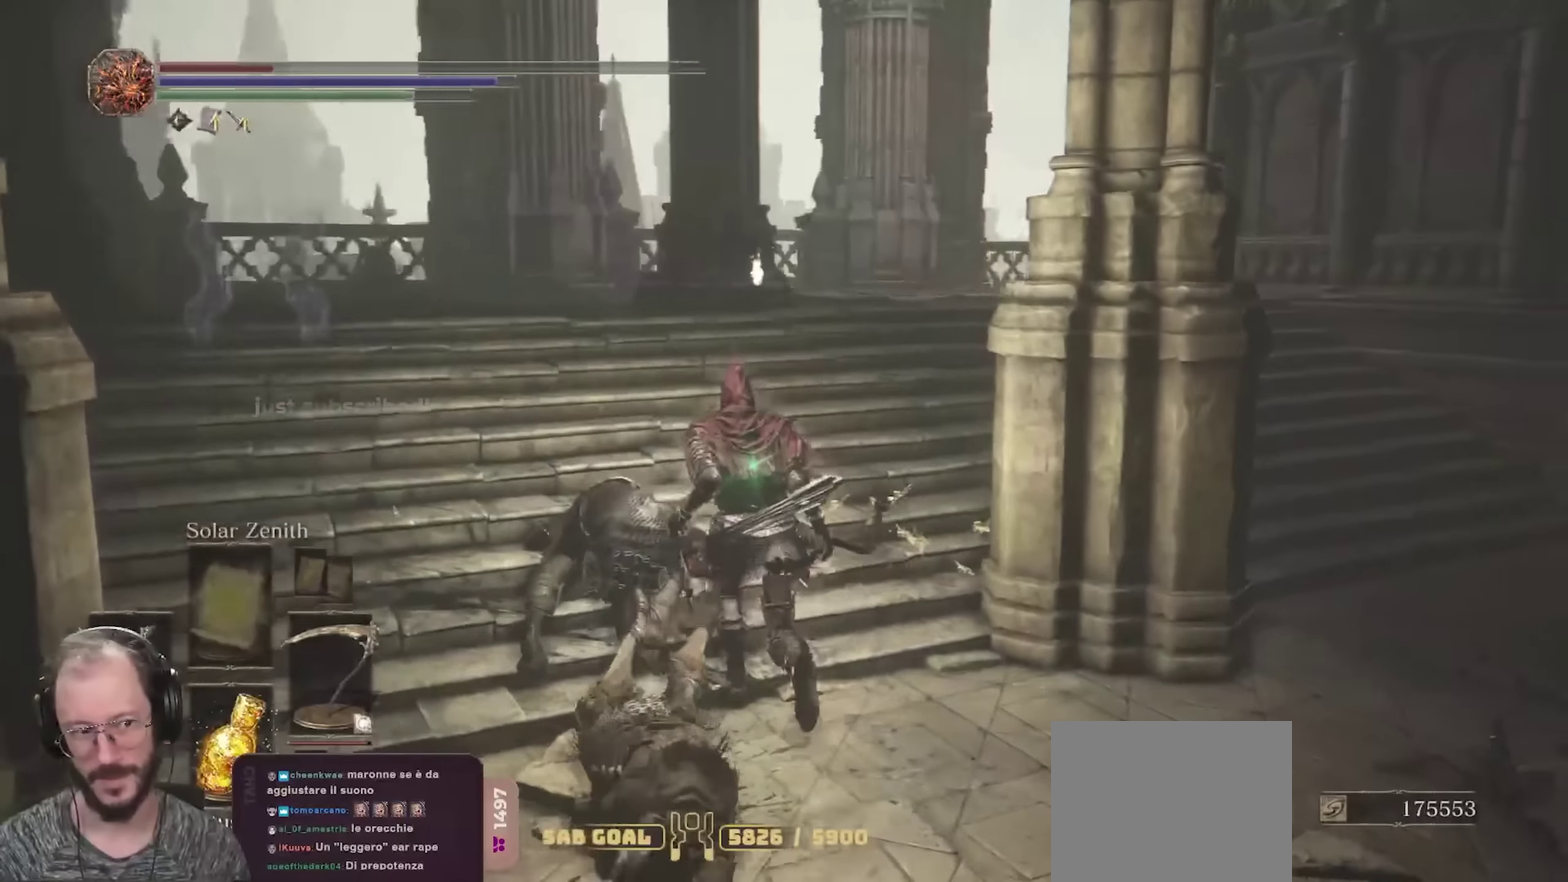
{"dt_ms": 400, "buttons": [], "left_stick": "up", "right_stick": "right", "events": [[83, "right_stick", "center"], [317, "right_stick", "right"]]}
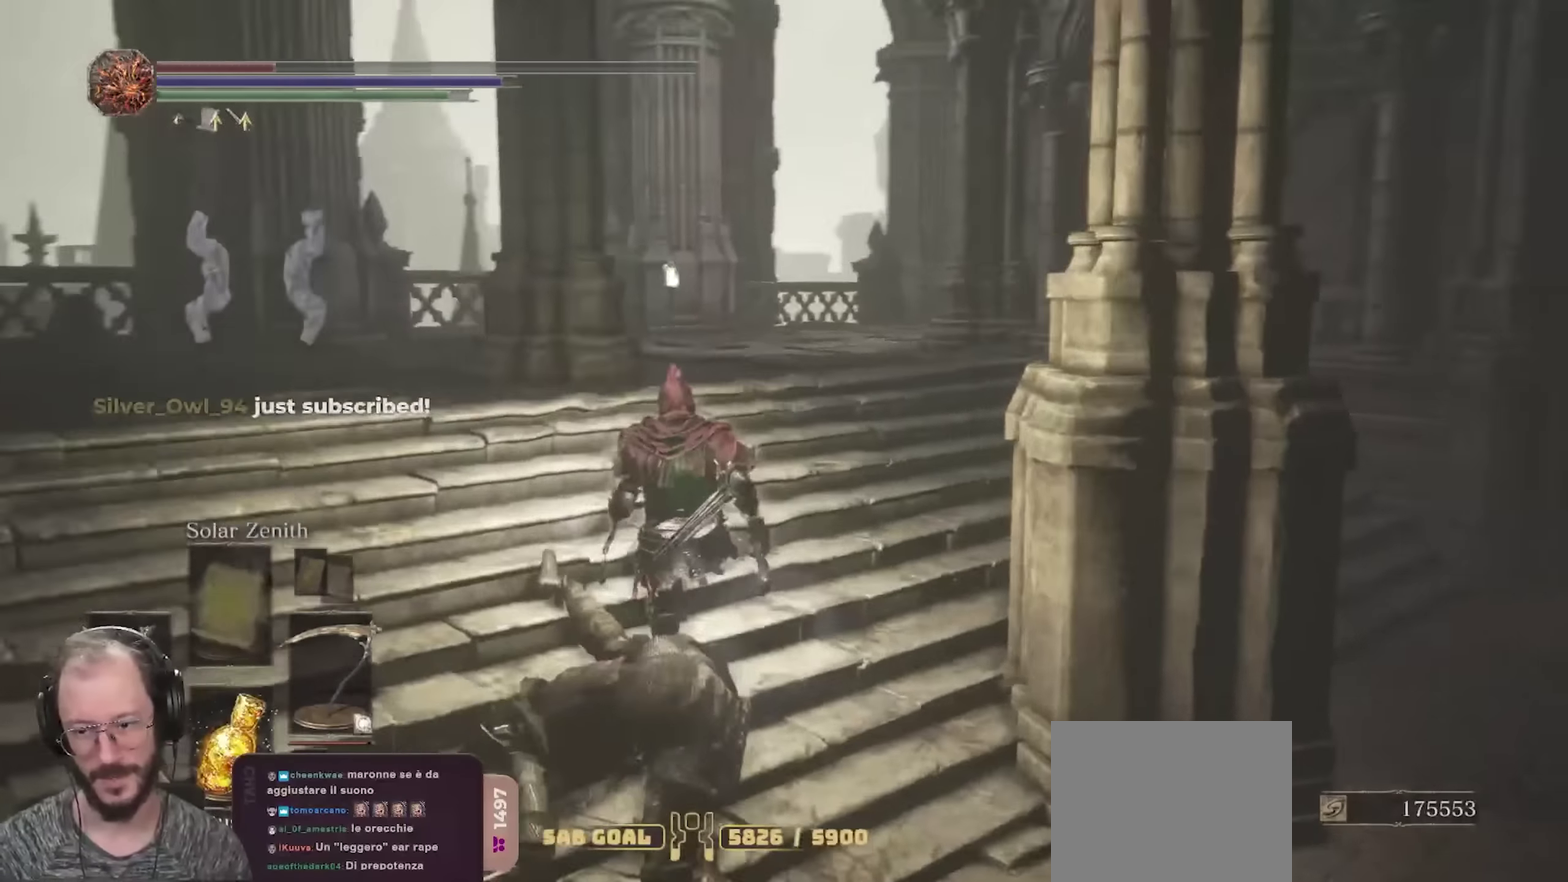
{"dt_ms": 700, "buttons": [], "left_stick": "up", "right_stick": "center", "events": [[100, "right_stick", "center"], [267, "right_stick", "right"], [433, "right_stick", "center"]]}
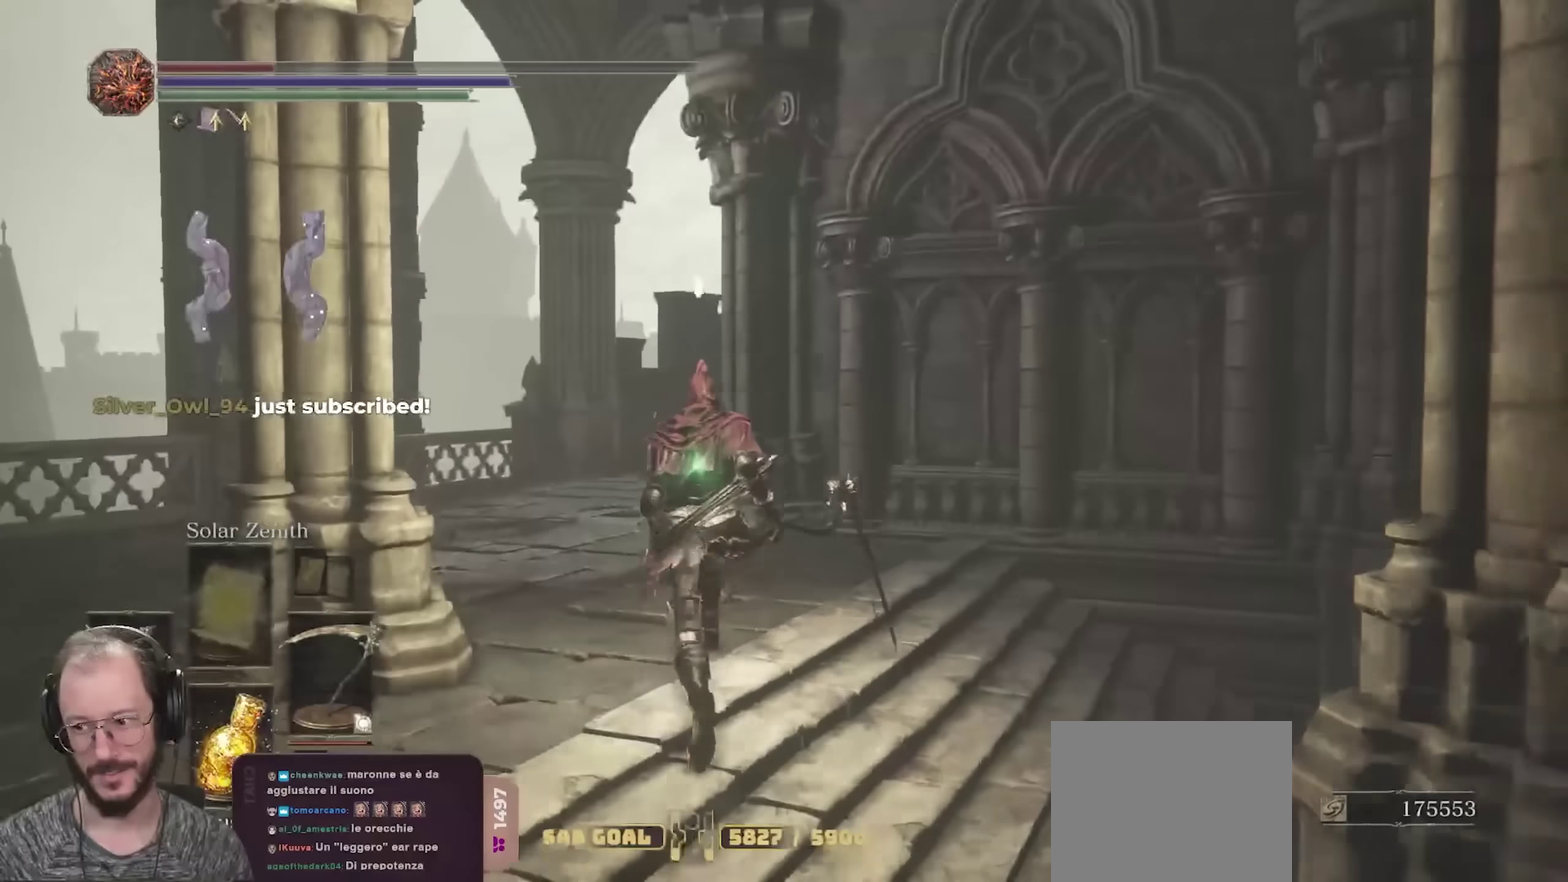
{"dt_ms": 400, "buttons": [], "left_stick": "up", "right_stick": "center", "events": []}
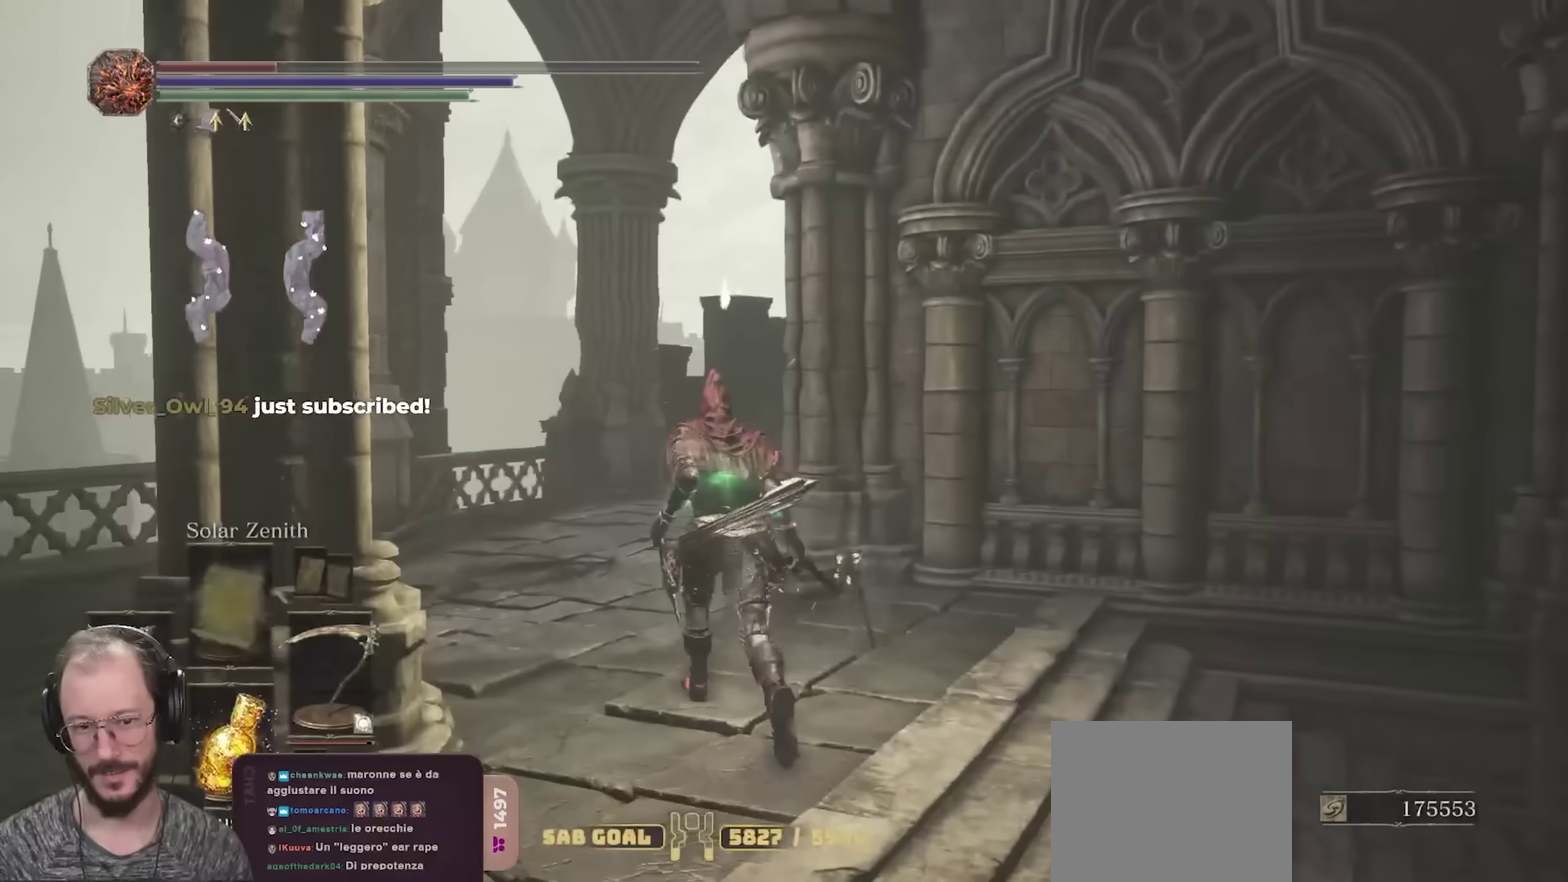
{"dt_ms": 300, "buttons": [], "left_stick": "up-left", "right_stick": "right", "events": [[200, "right_stick", "right"], [283, "left_stick", "up-left"]]}
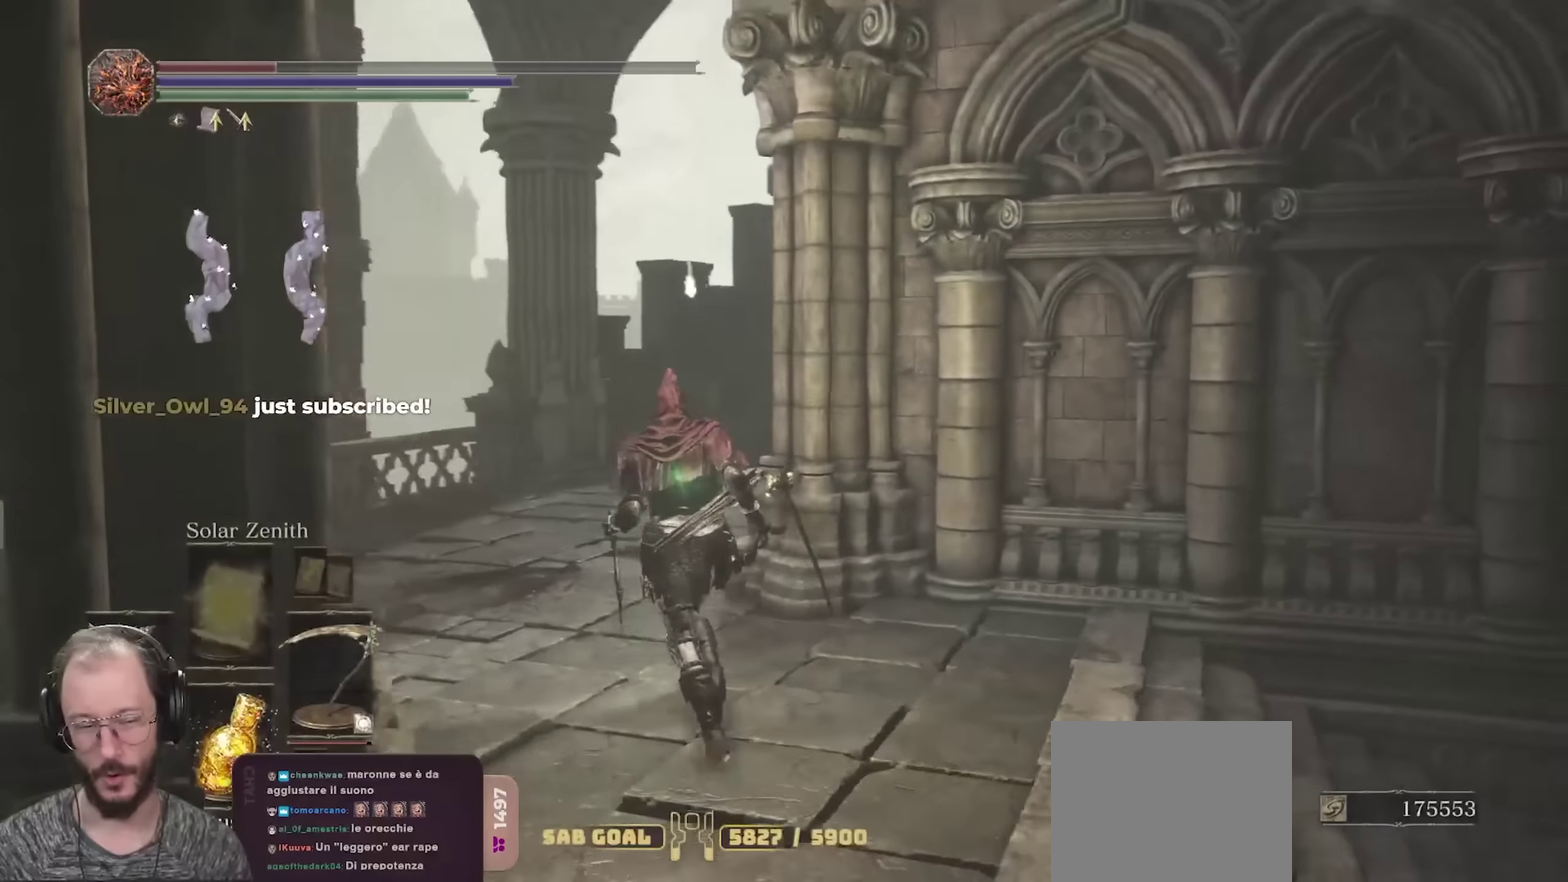
{"dt_ms": 800, "buttons": [], "left_stick": "center", "right_stick": "center", "events": [[50, "right_stick", "center"], [233, "right_stick", "right"], [400, "right_stick", "center"], [467, "right_stick", "right"], [483, "left_stick", "center"], [650, "right_stick", "center"]]}
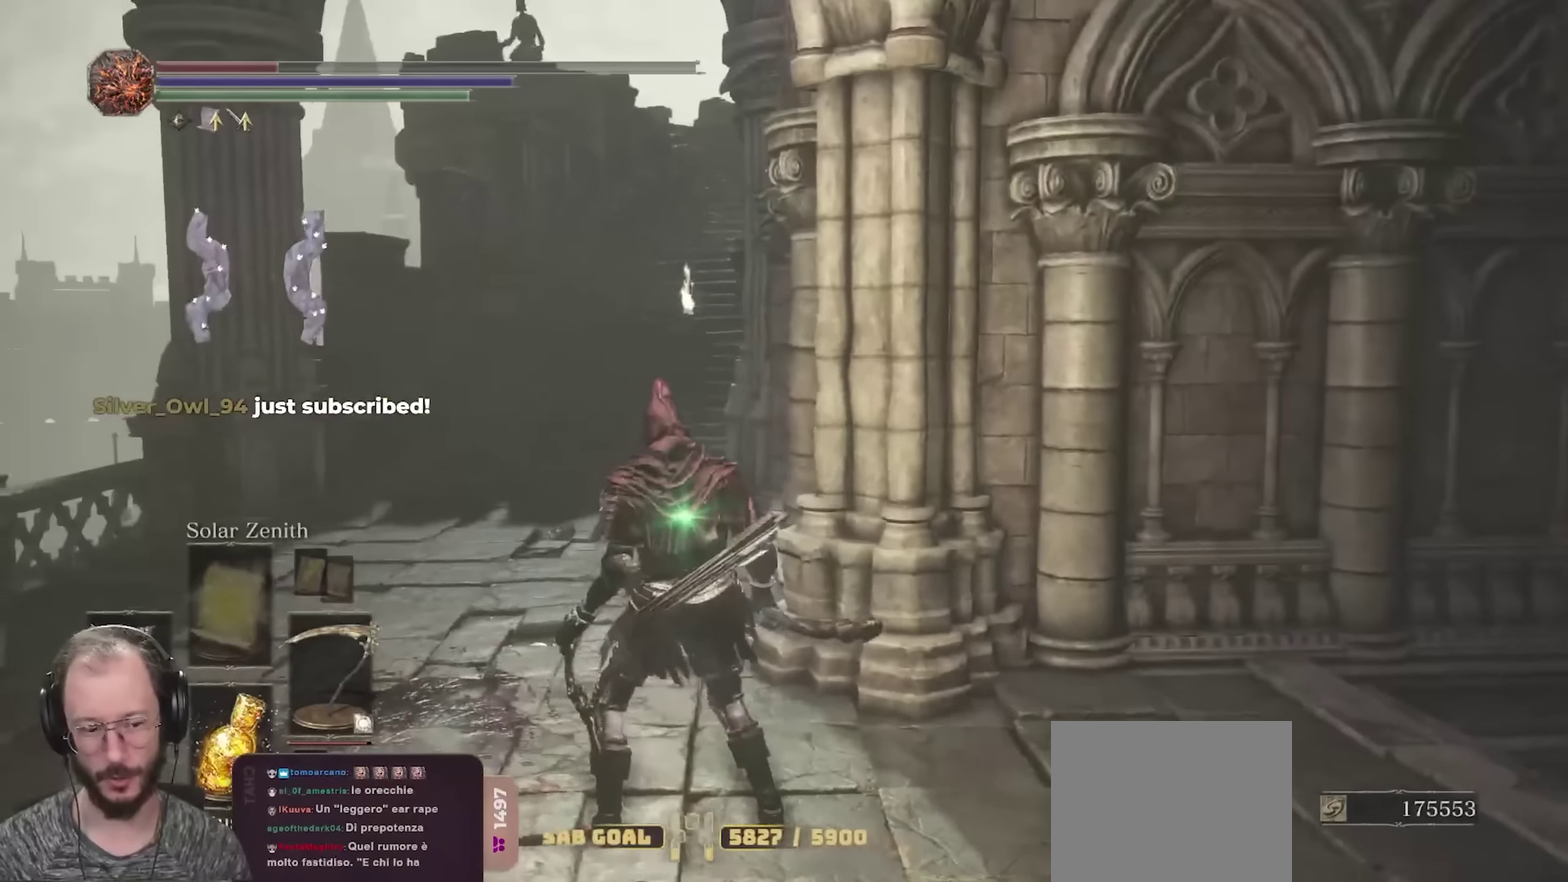
{"dt_ms": 400, "buttons": [], "left_stick": "up-right", "right_stick": "center", "events": [[17, "right_stick", "right"], [150, "right_stick", "center"], [283, "X", "down"], [333, "left_stick", "up-right"], [366, "X", "up"]]}
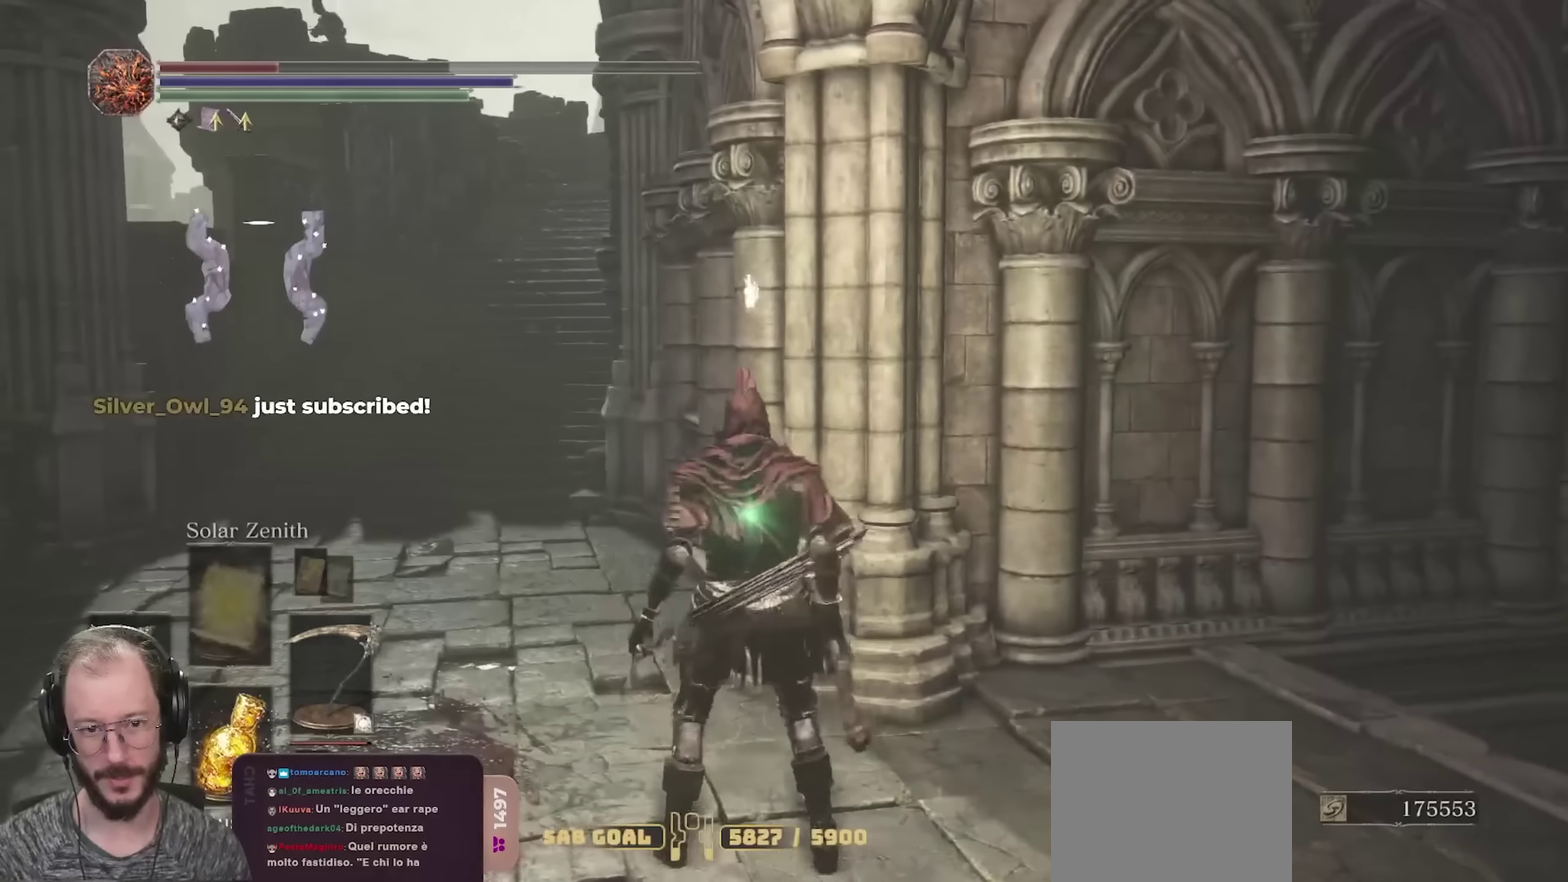
{"dt_ms": 300, "buttons": [], "left_stick": "up-right", "right_stick": "center", "events": []}